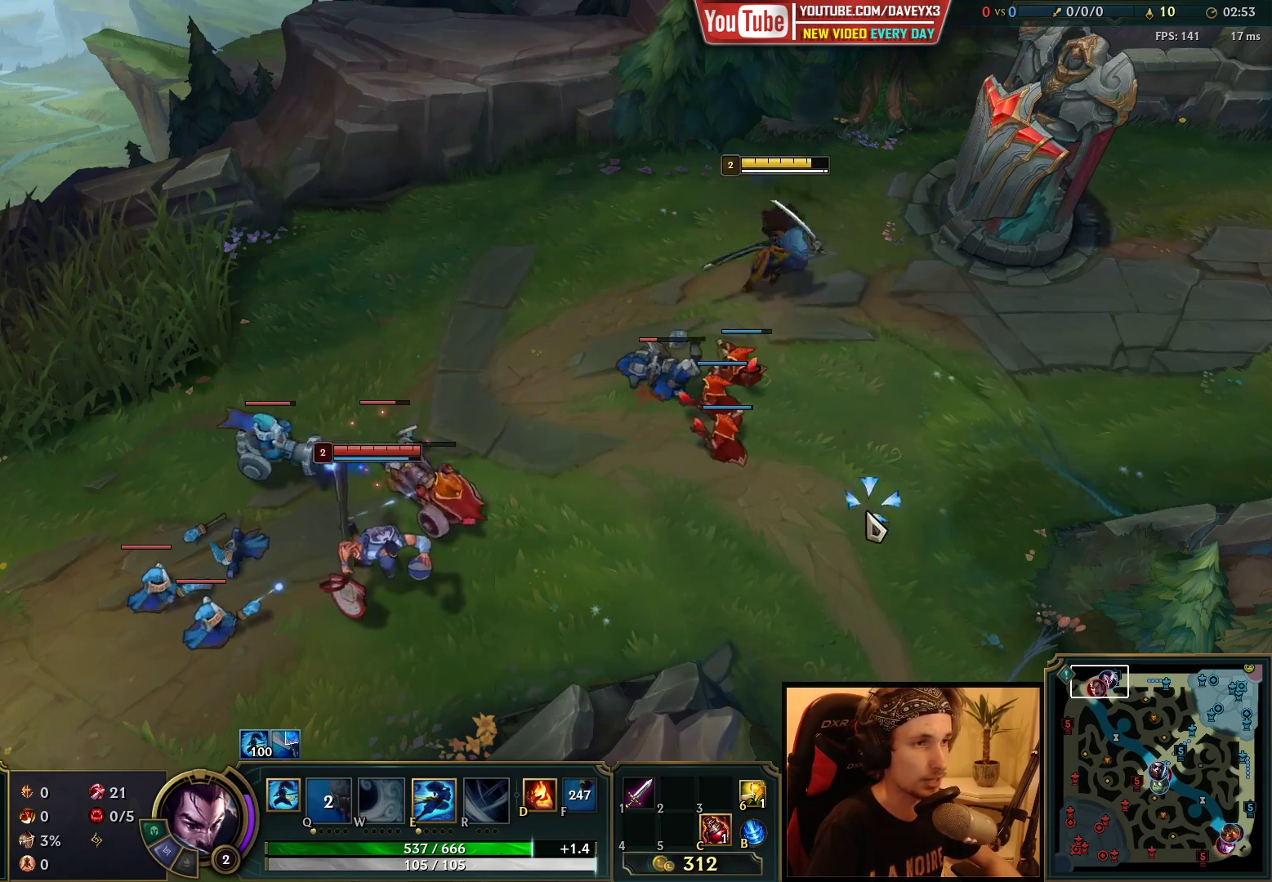
Gameplay with keyboard and mouse; each line is a JSON object with the keys and mouse buttons held at the frame after it. "events" lists presses ("down") and releases ("up") of "a", "ctrl", "d", "e", "f", "q", "r", "s", "shift", "space", "tab", "w", "mouse_left", "mouse_wheel", "mouse_right", "mouse_mb4" and "mouse_mb5" between this image and that frame as [ms after this image, input, new state], when the widget could be followed in between. "mouse_left", "mouse_wheel", "mouse_right", "mouse_mb4", "mouse_mb5" = the "left", "wheel", "right", "mb4", "mb5" buttons of the "mouse" list. No other keys are recorded. "wheel" means that the mouse wheel is clicked or scrolled. Mouse movement is not recorded.
{"keys": [], "mouse": [], "events": []}
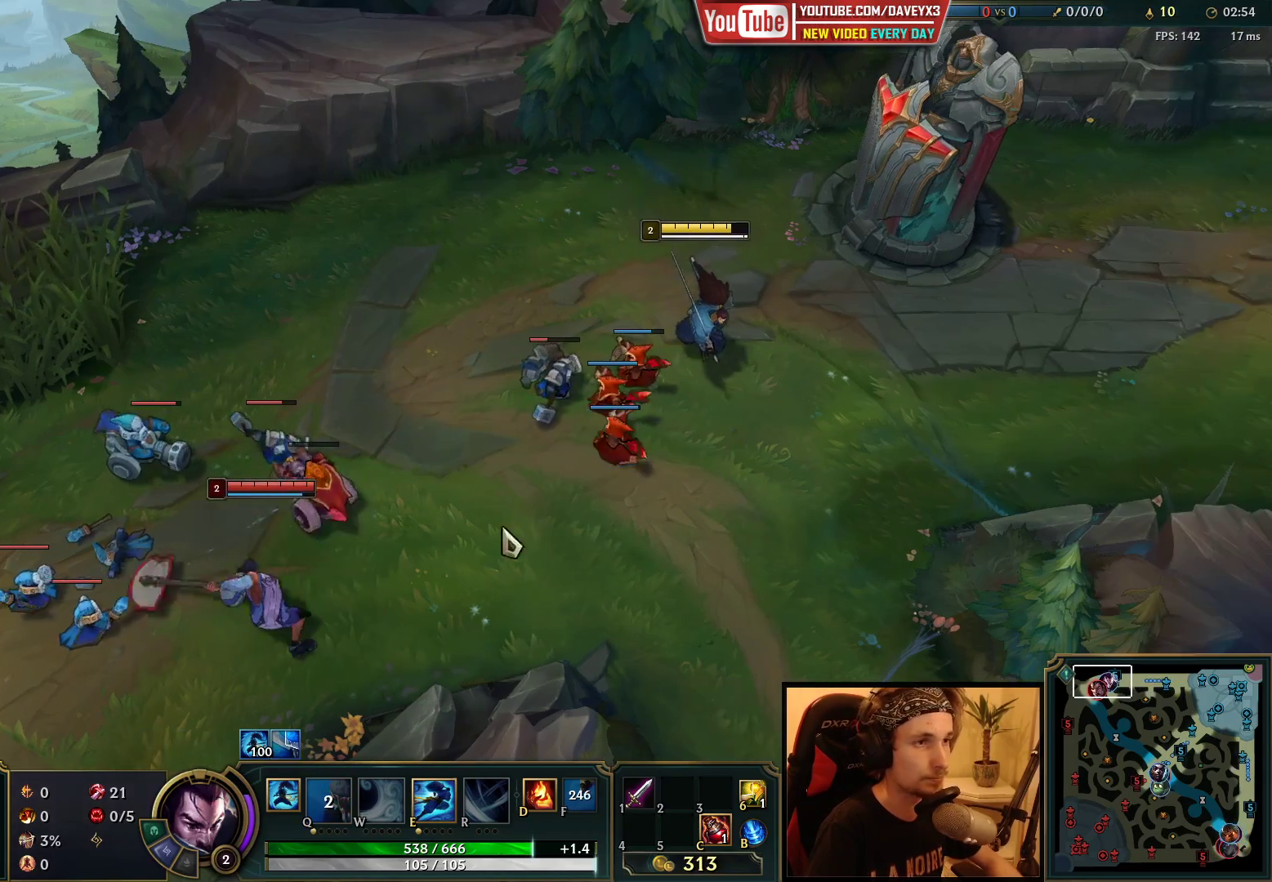
{"keys": [], "mouse": ["right"], "events": [[50, "mouse_right", "down"], [117, "mouse_right", "up"], [200, "mouse_right", "down"], [300, "mouse_right", "up"], [417, "mouse_right", "down"]]}
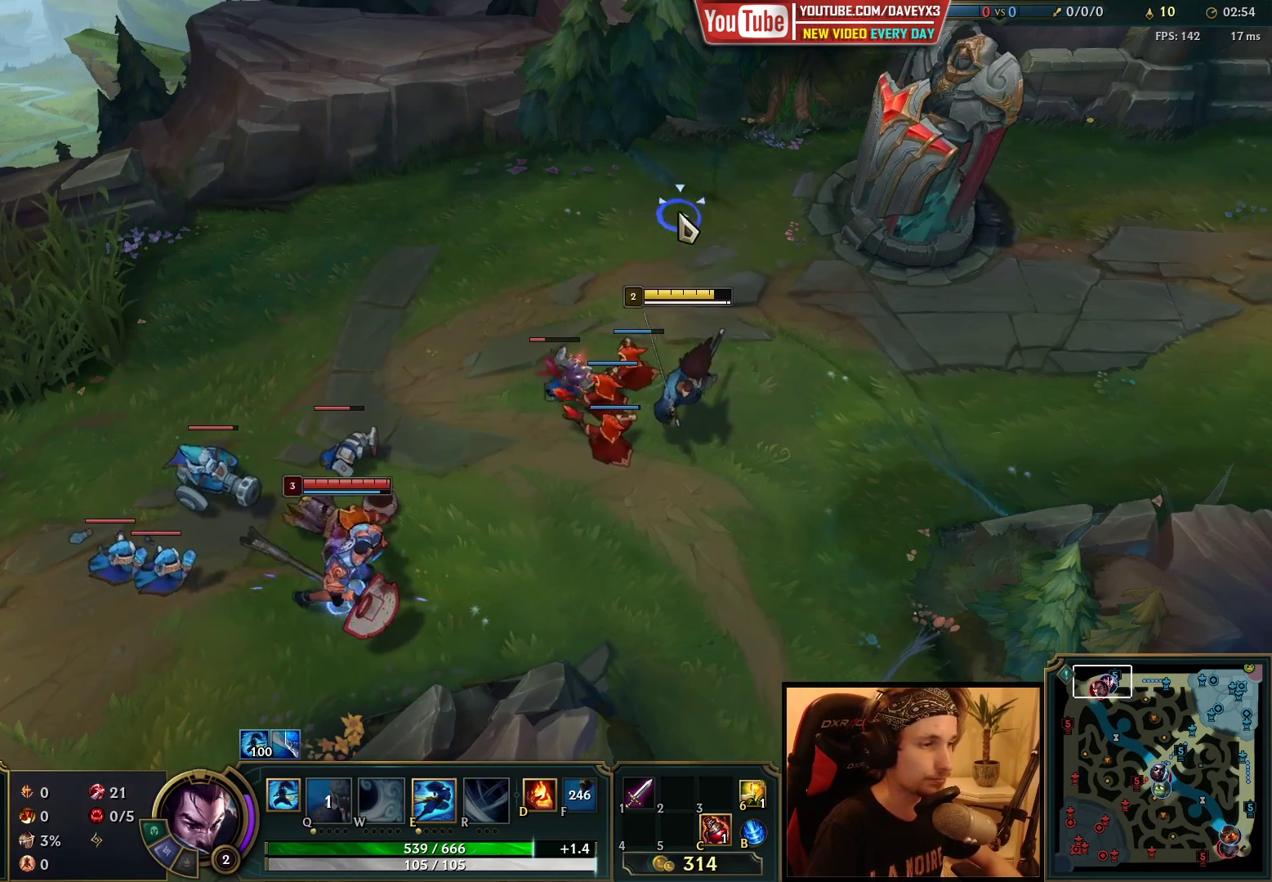
{"keys": [], "mouse": ["right"], "events": [[83, "mouse_right", "up"], [217, "mouse_right", "down"], [350, "mouse_right", "up"], [450, "mouse_right", "down"]]}
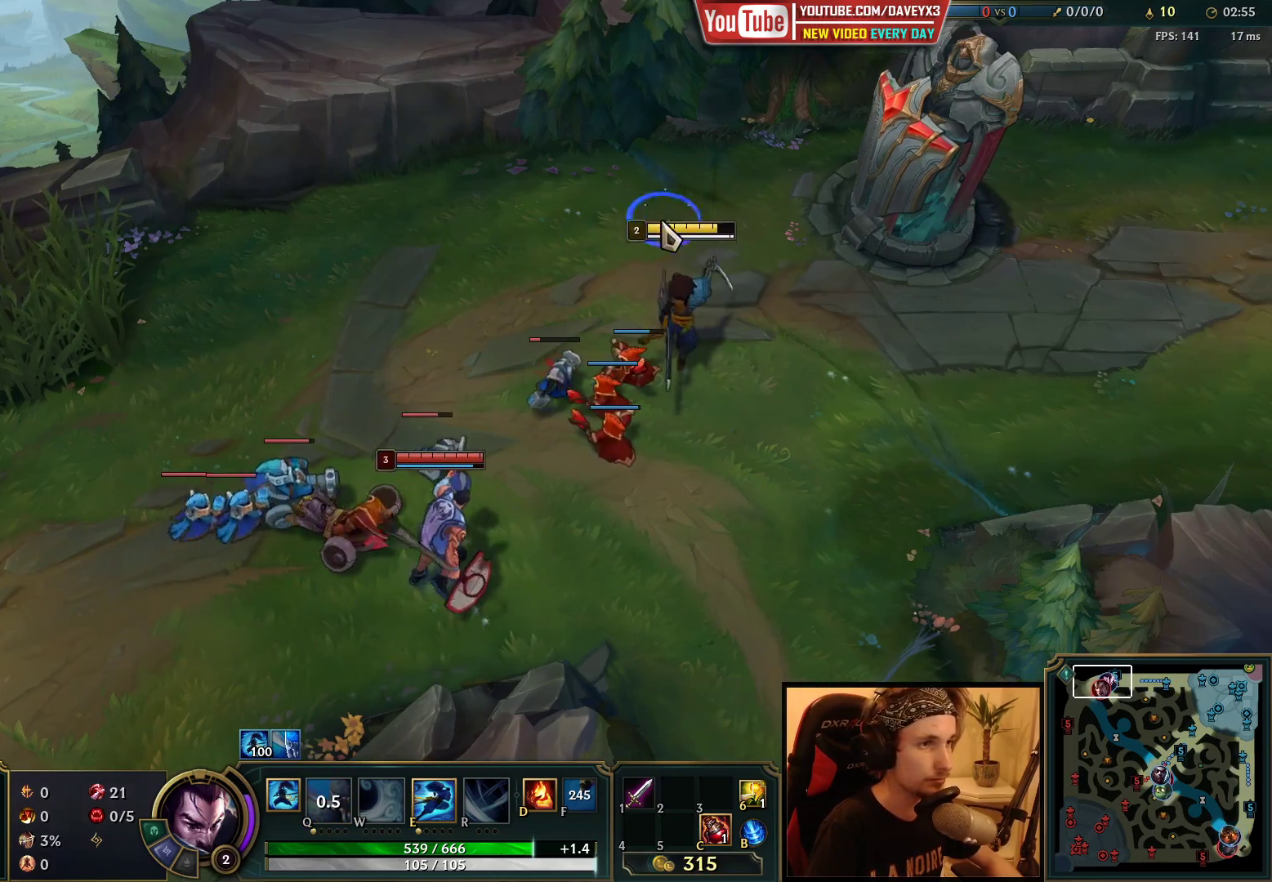
{"keys": [], "mouse": [], "events": [[83, "mouse_right", "up"], [150, "mouse_right", "down"], [267, "mouse_right", "up"], [350, "mouse_right", "down"], [433, "mouse_right", "up"]]}
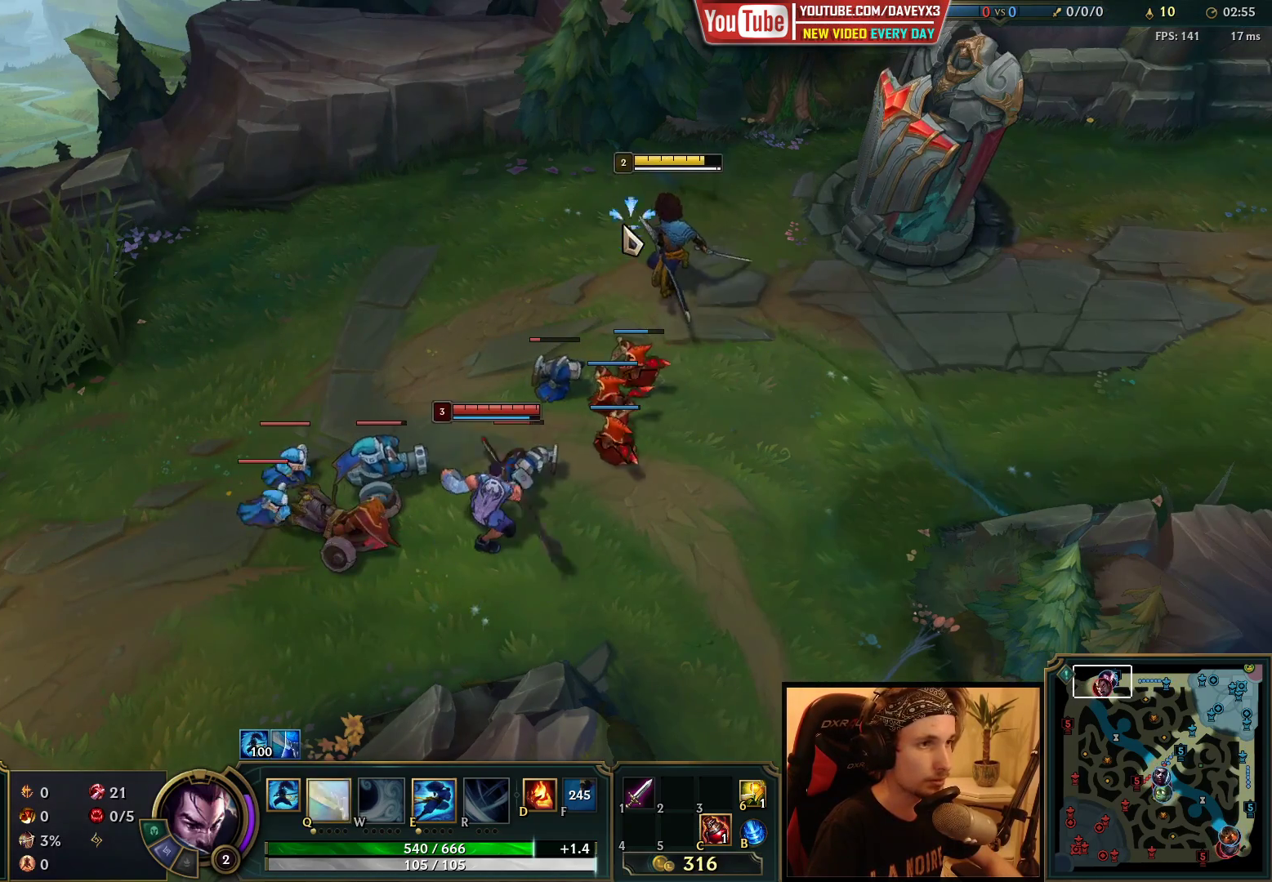
{"keys": ["q"], "mouse": [], "events": [[17, "mouse_right", "down"], [83, "mouse_right", "up"], [233, "q", "down"], [267, "q", "up"], [367, "q", "down"], [417, "q", "up"], [500, "q", "down"]]}
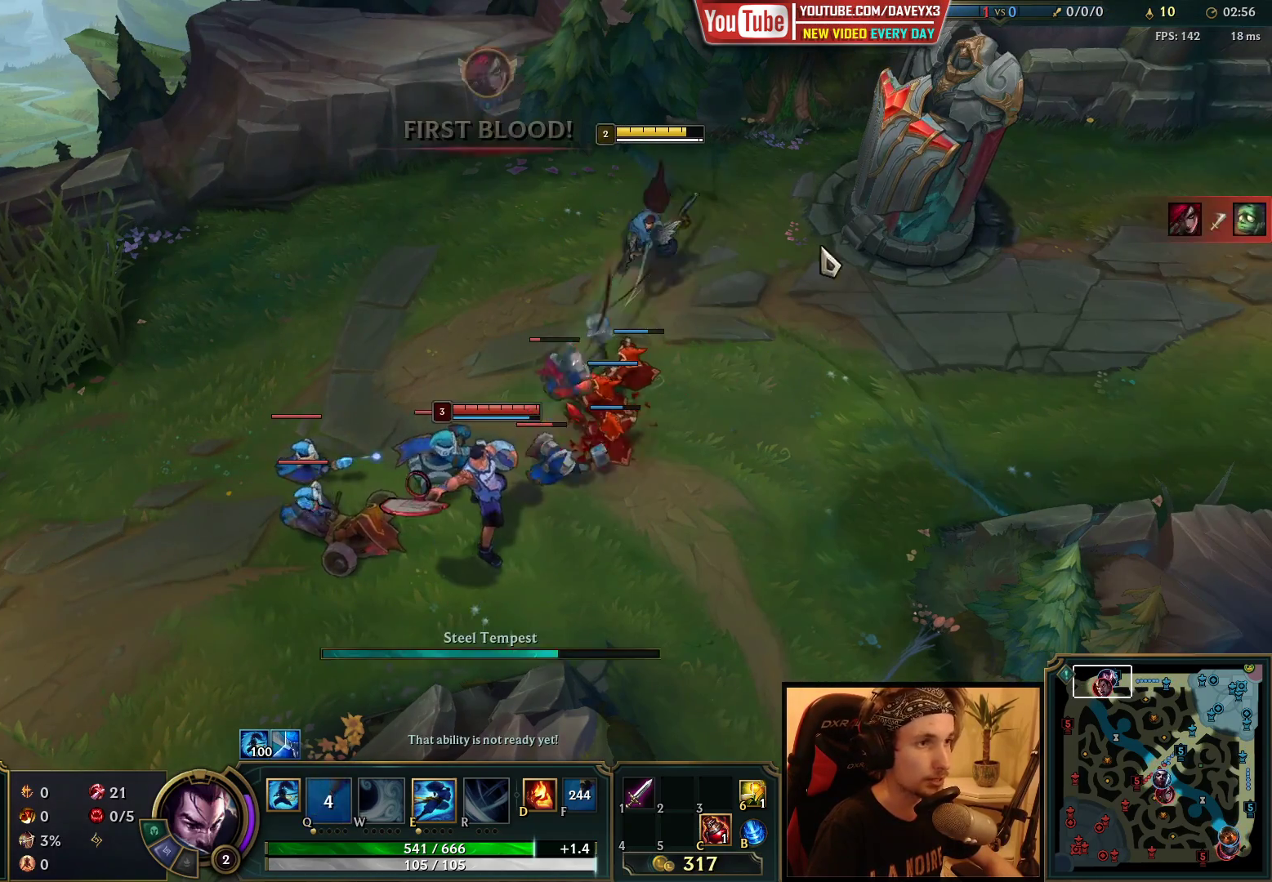
{"keys": [], "mouse": [], "events": [[67, "mouse_right", "down"], [67, "q", "up"], [167, "mouse_right", "up"], [283, "mouse_right", "down"], [417, "mouse_right", "up"]]}
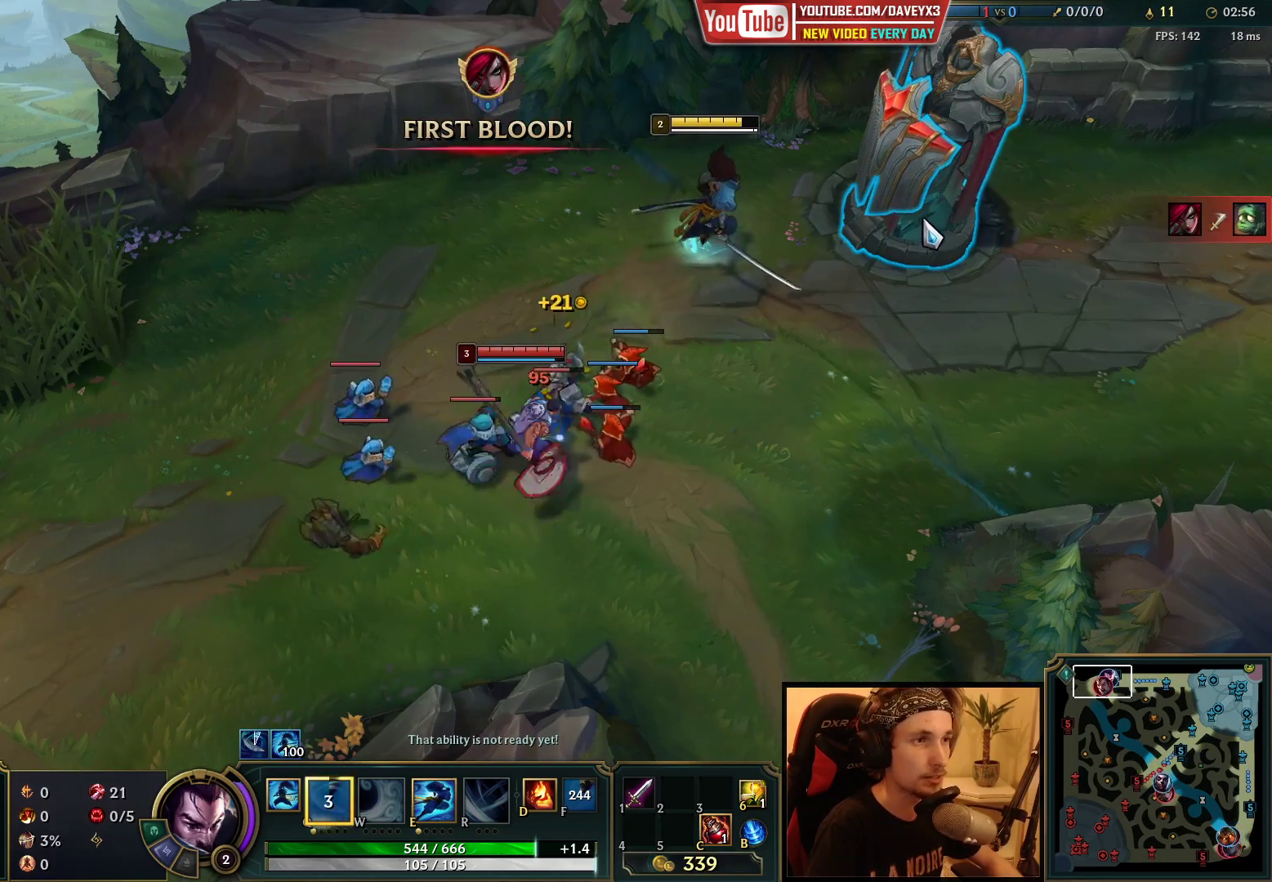
{"keys": [], "mouse": [], "events": [[350, "mouse_right", "down"], [450, "mouse_right", "up"]]}
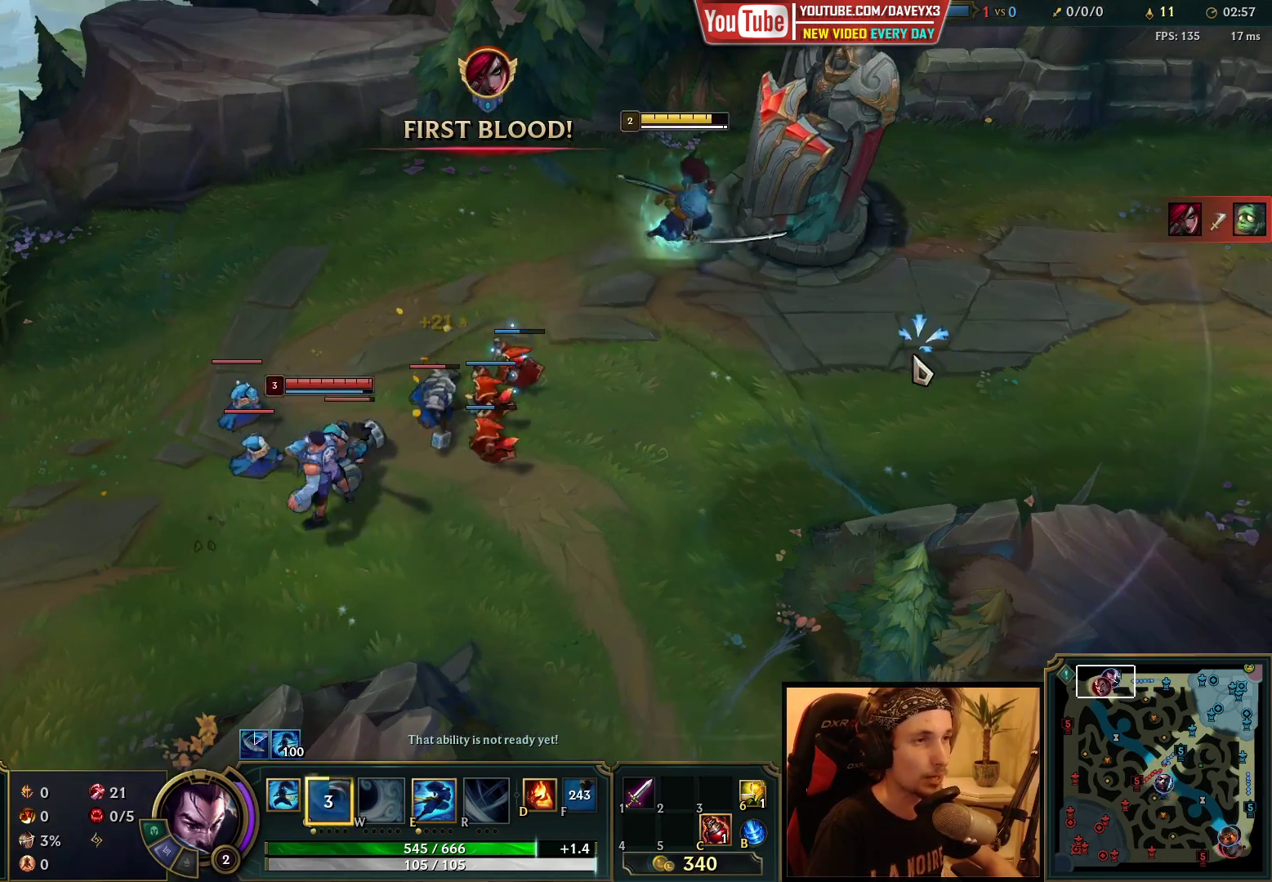
{"keys": [], "mouse": [], "events": [[50, "mouse_right", "down"], [133, "mouse_right", "up"], [217, "mouse_right", "down"], [317, "s", "down"], [350, "mouse_right", "up"], [417, "s", "up"]]}
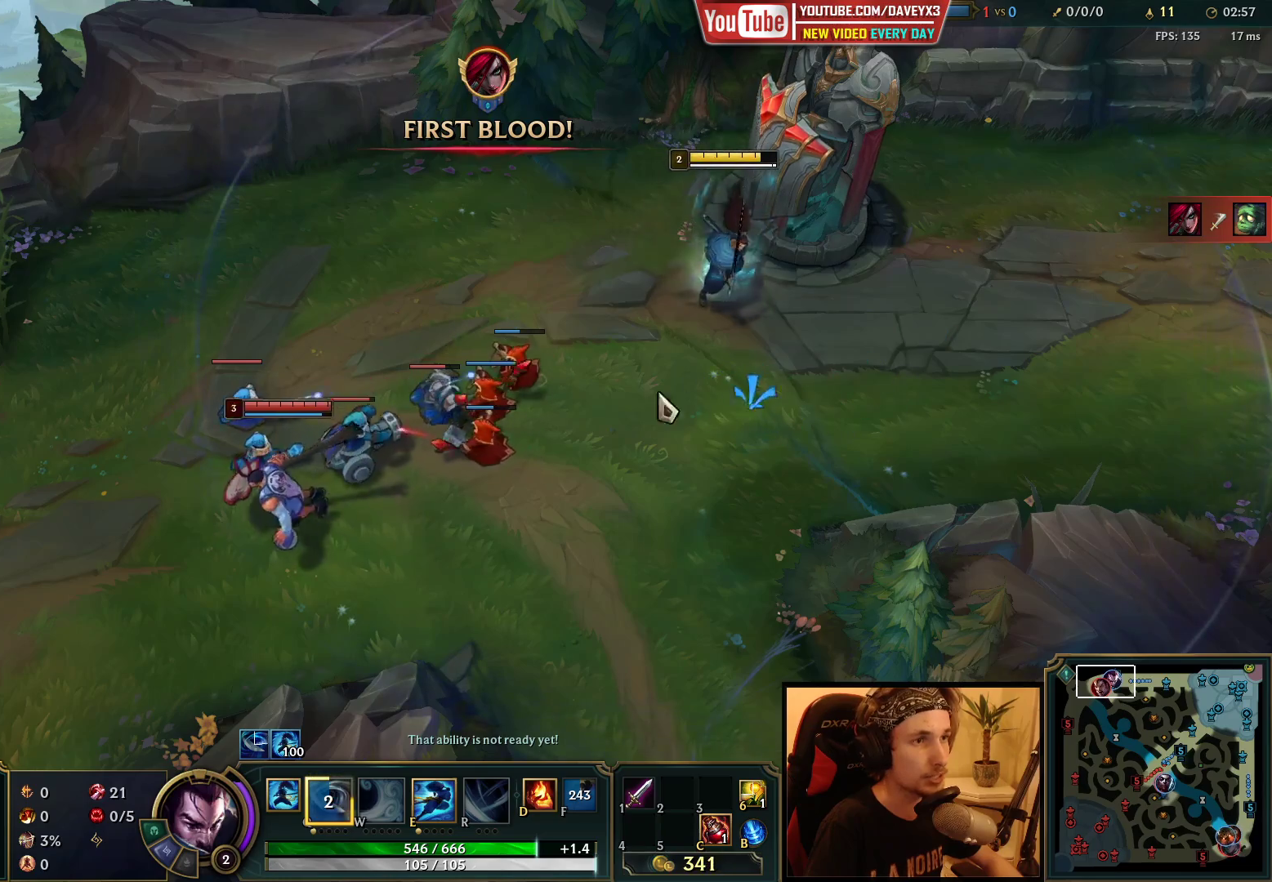
{"keys": [], "mouse": ["right"], "events": [[450, "mouse_right", "down"]]}
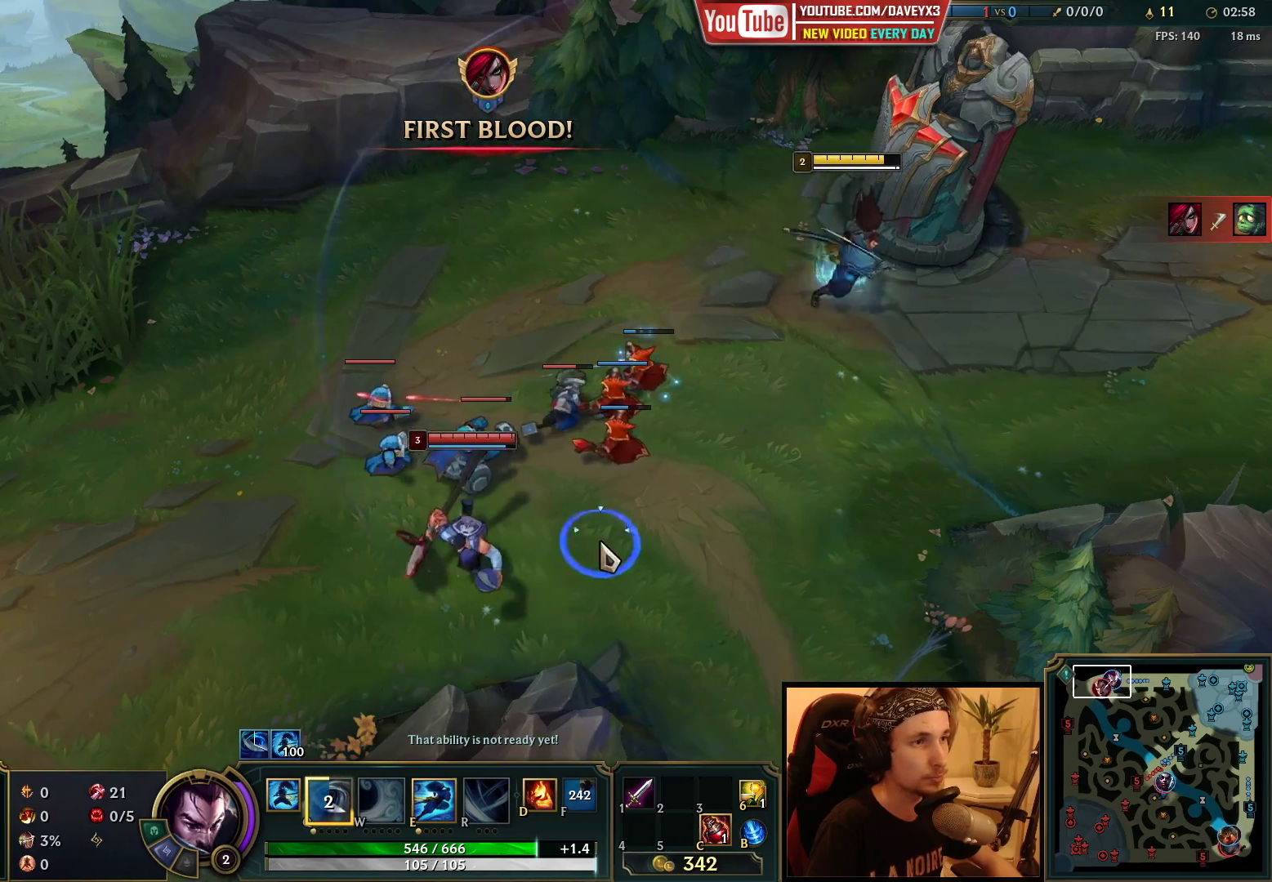
{"keys": [], "mouse": ["right"], "events": [[50, "mouse_right", "up"], [483, "mouse_right", "down"]]}
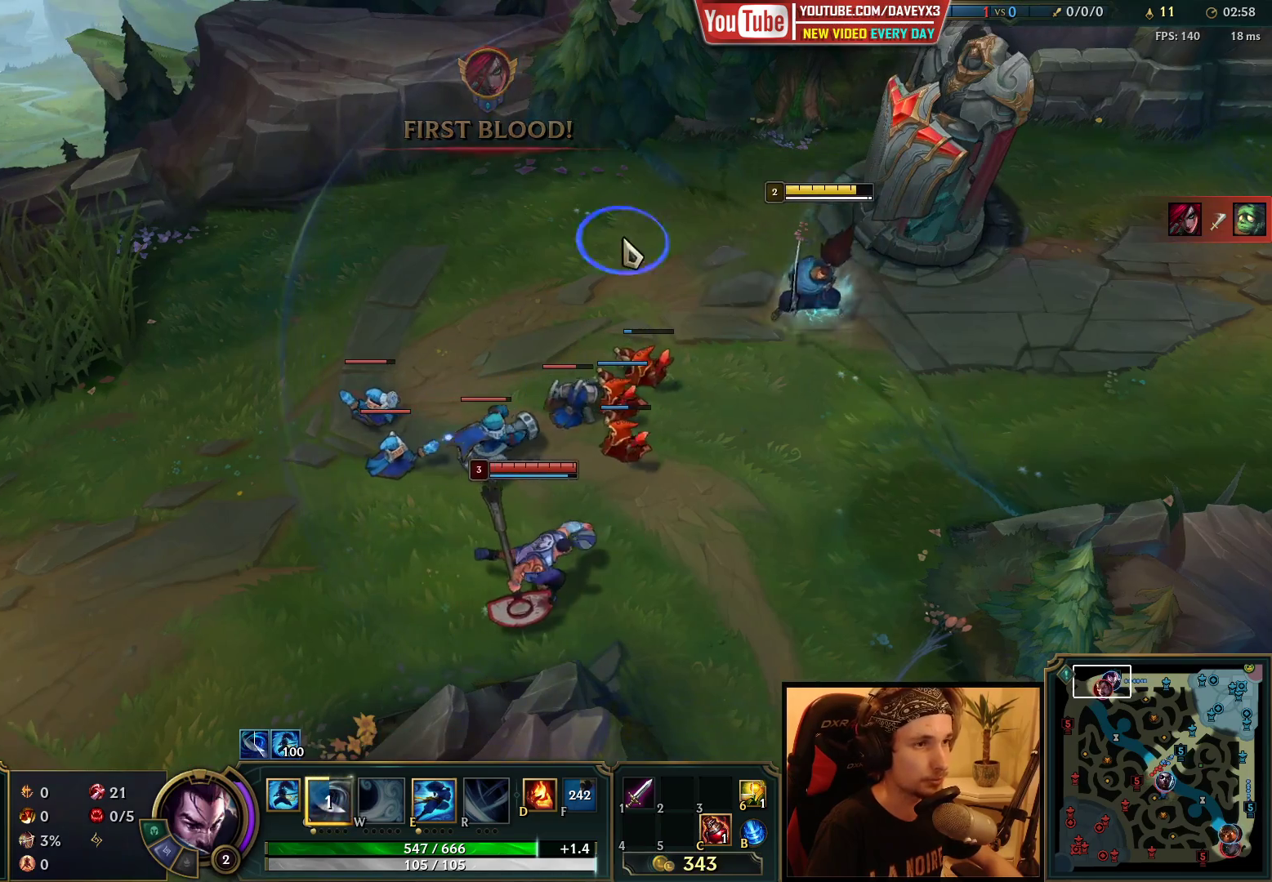
{"keys": [], "mouse": [], "events": [[83, "mouse_right", "up"], [183, "mouse_right", "down"], [317, "s", "down"], [350, "mouse_right", "up"], [400, "s", "up"]]}
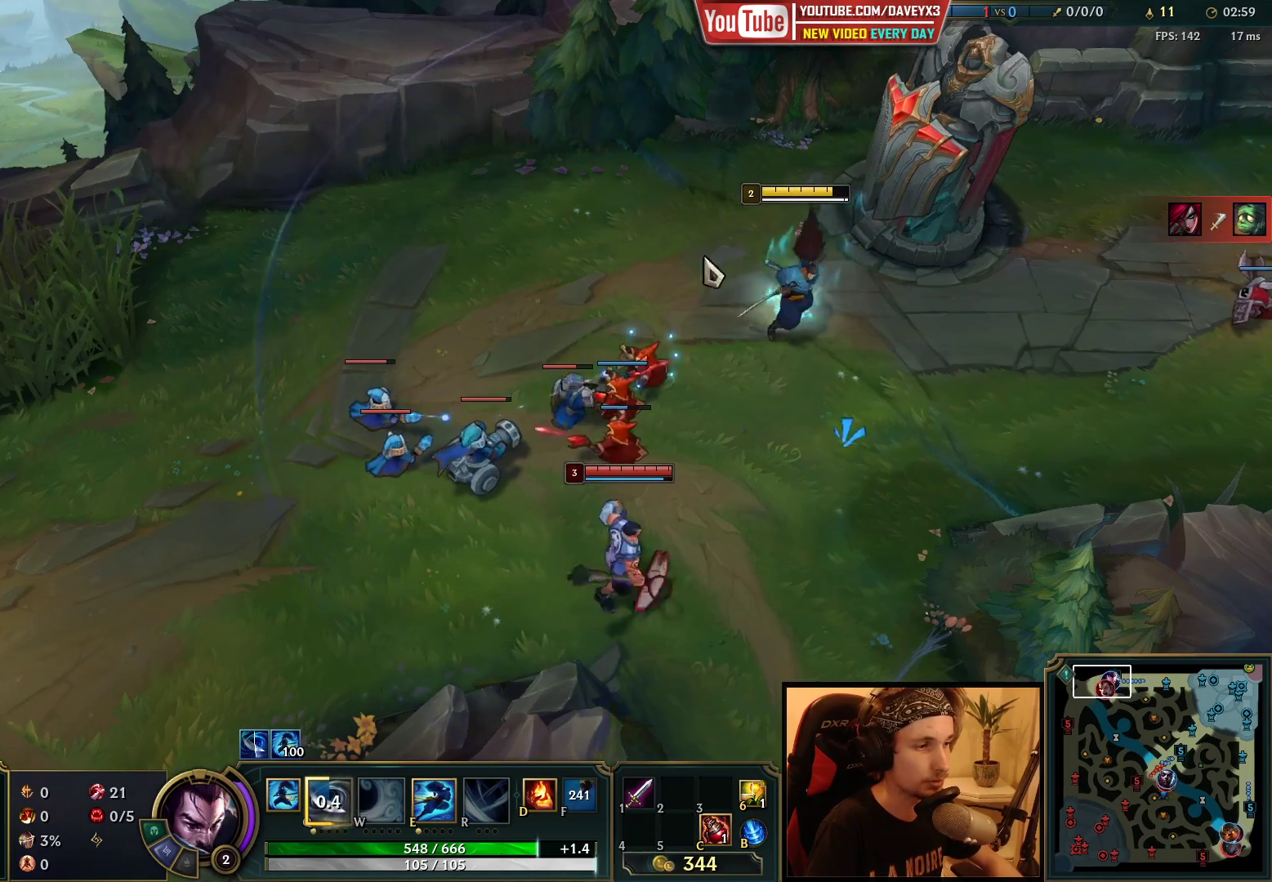
{"keys": [], "mouse": [], "events": [[17, "mouse_right", "down"], [150, "mouse_right", "up"], [167, "s", "down"], [283, "s", "up"]]}
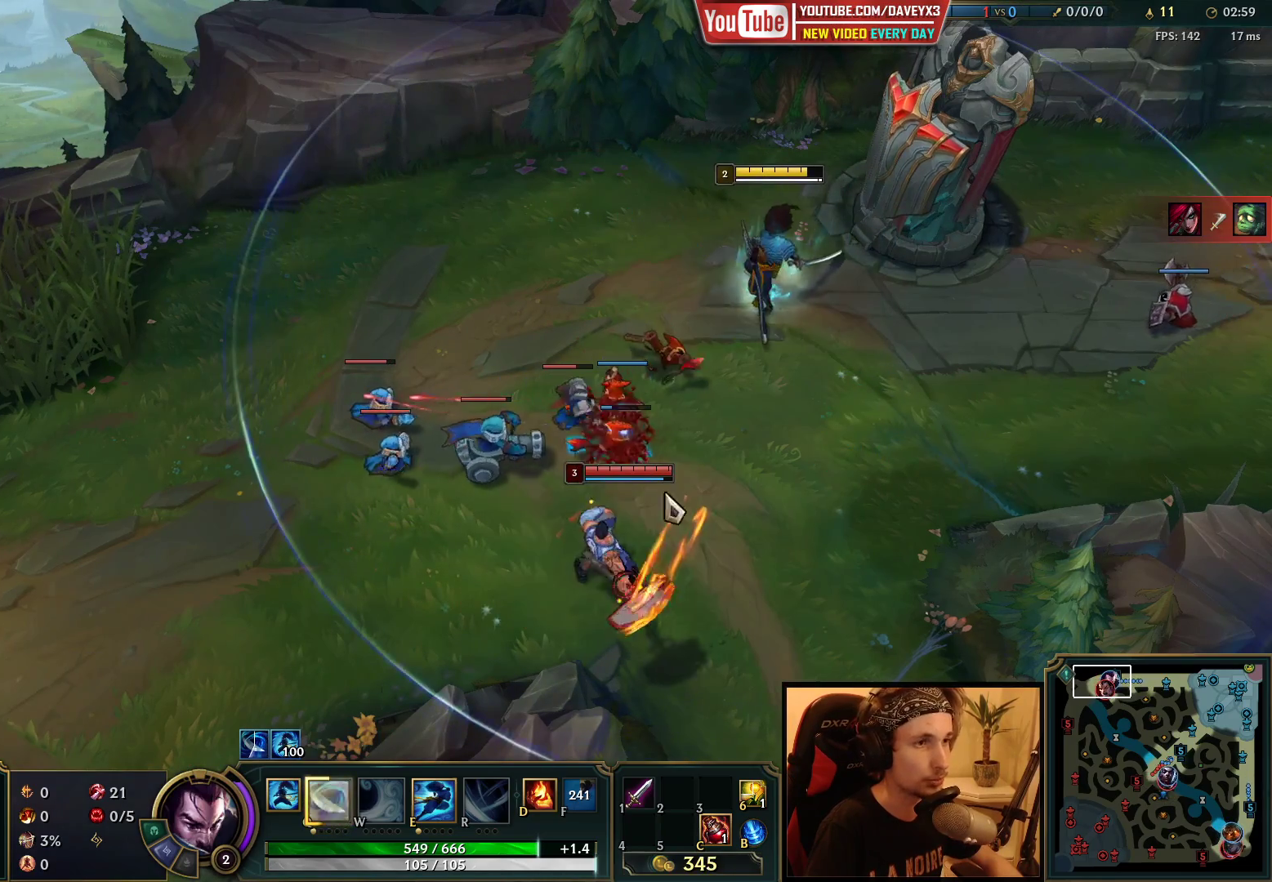
{"keys": [], "mouse": [], "events": [[250, "q", "down"], [367, "q", "up"]]}
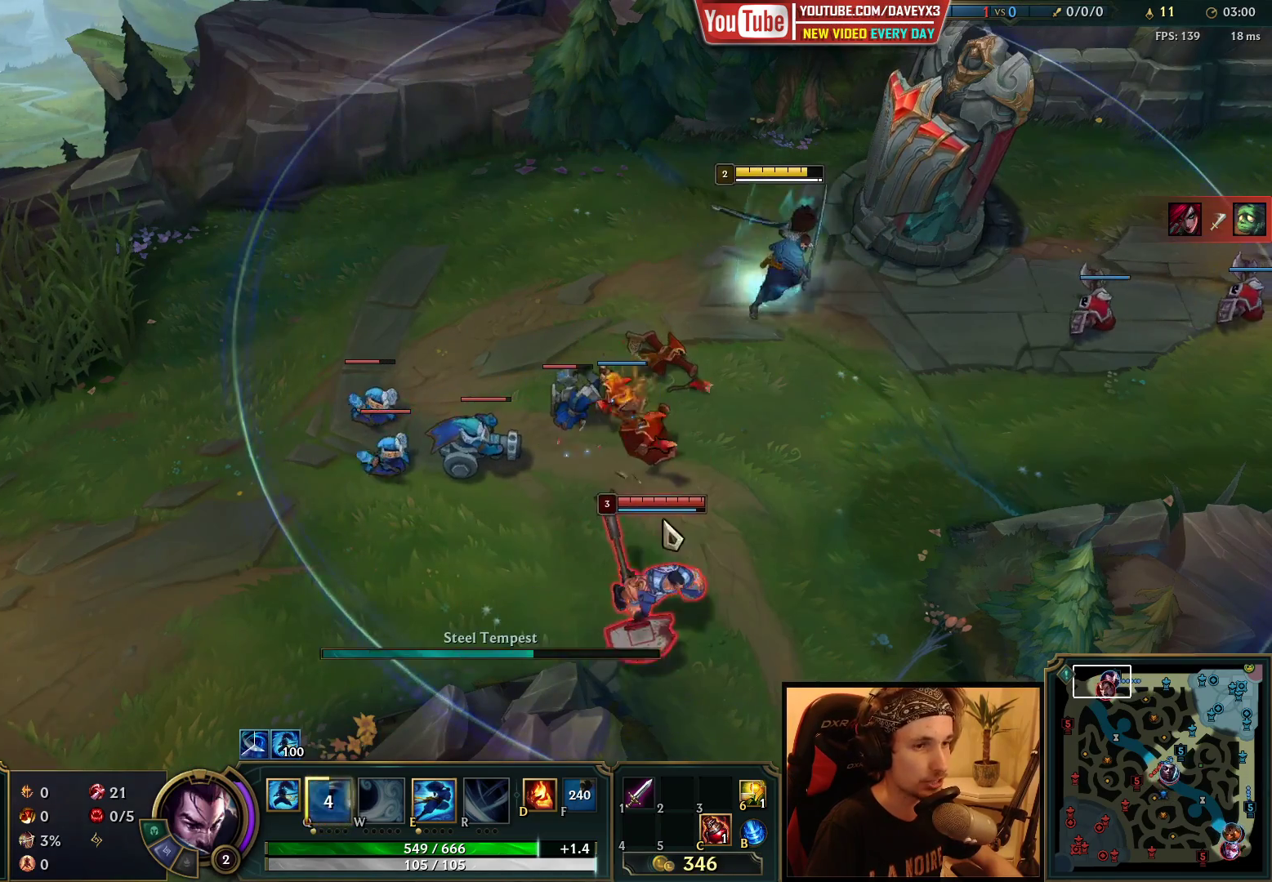
{"keys": [], "mouse": [], "events": []}
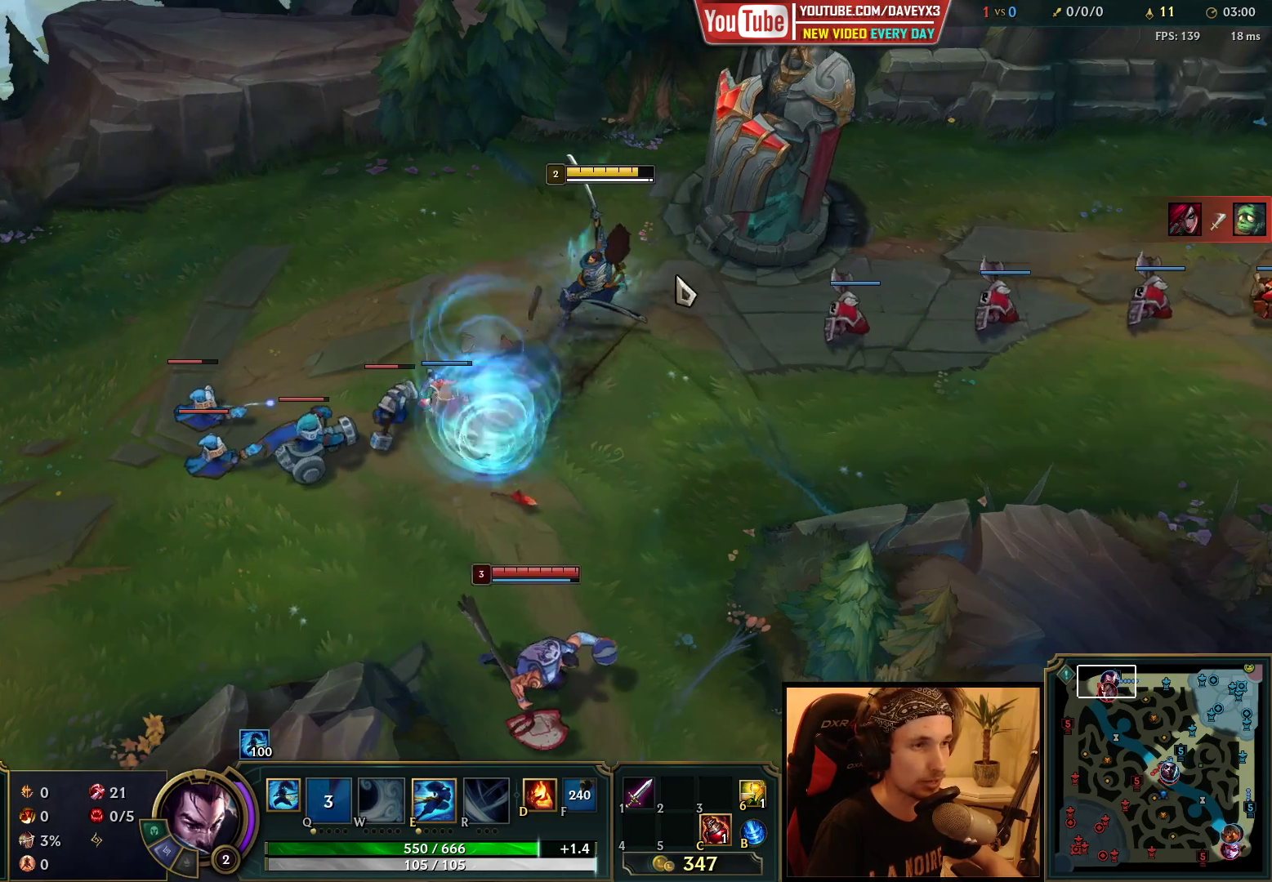
{"keys": [], "mouse": [], "events": [[217, "mouse_right", "down"], [333, "mouse_right", "up"]]}
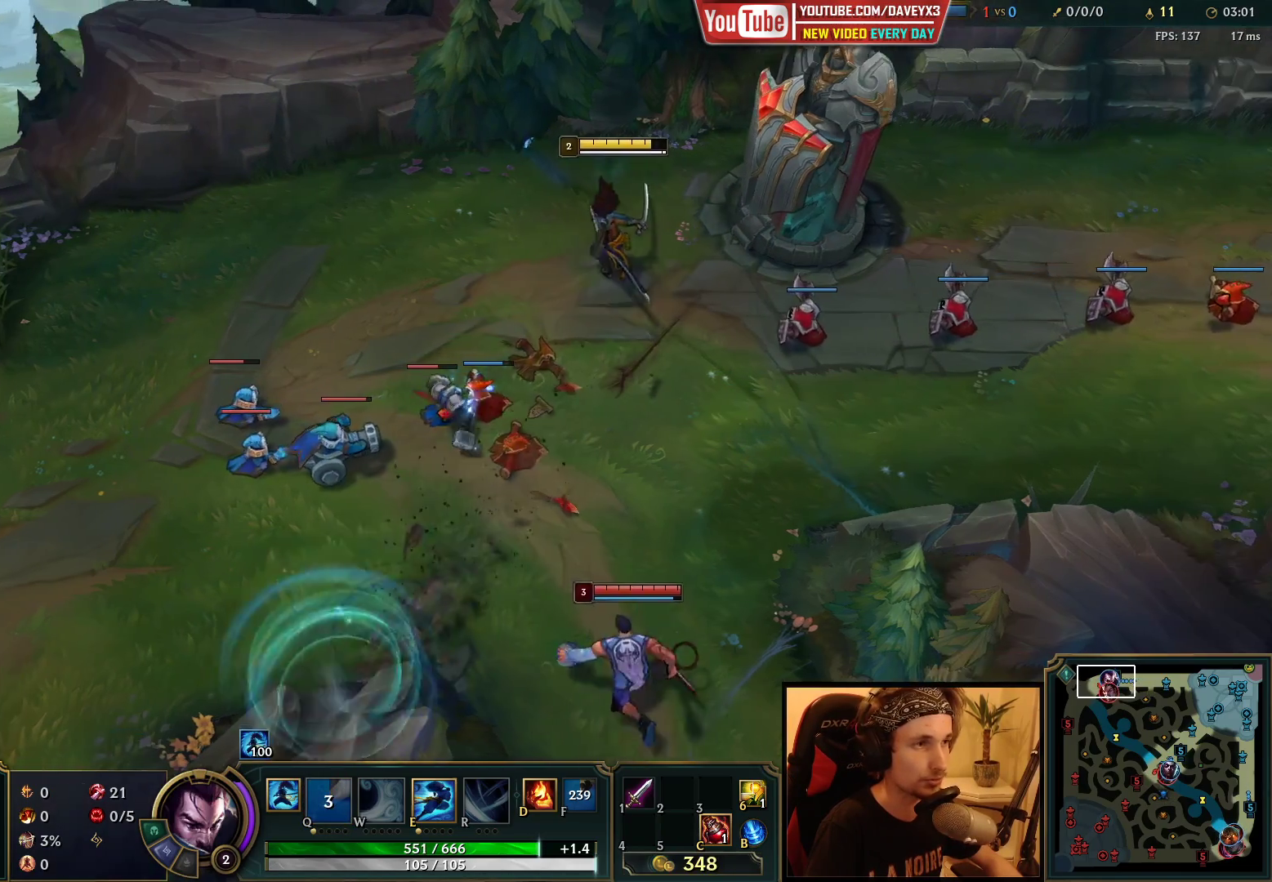
{"keys": [], "mouse": [], "events": [[333, "mouse_right", "down"], [433, "mouse_right", "up"]]}
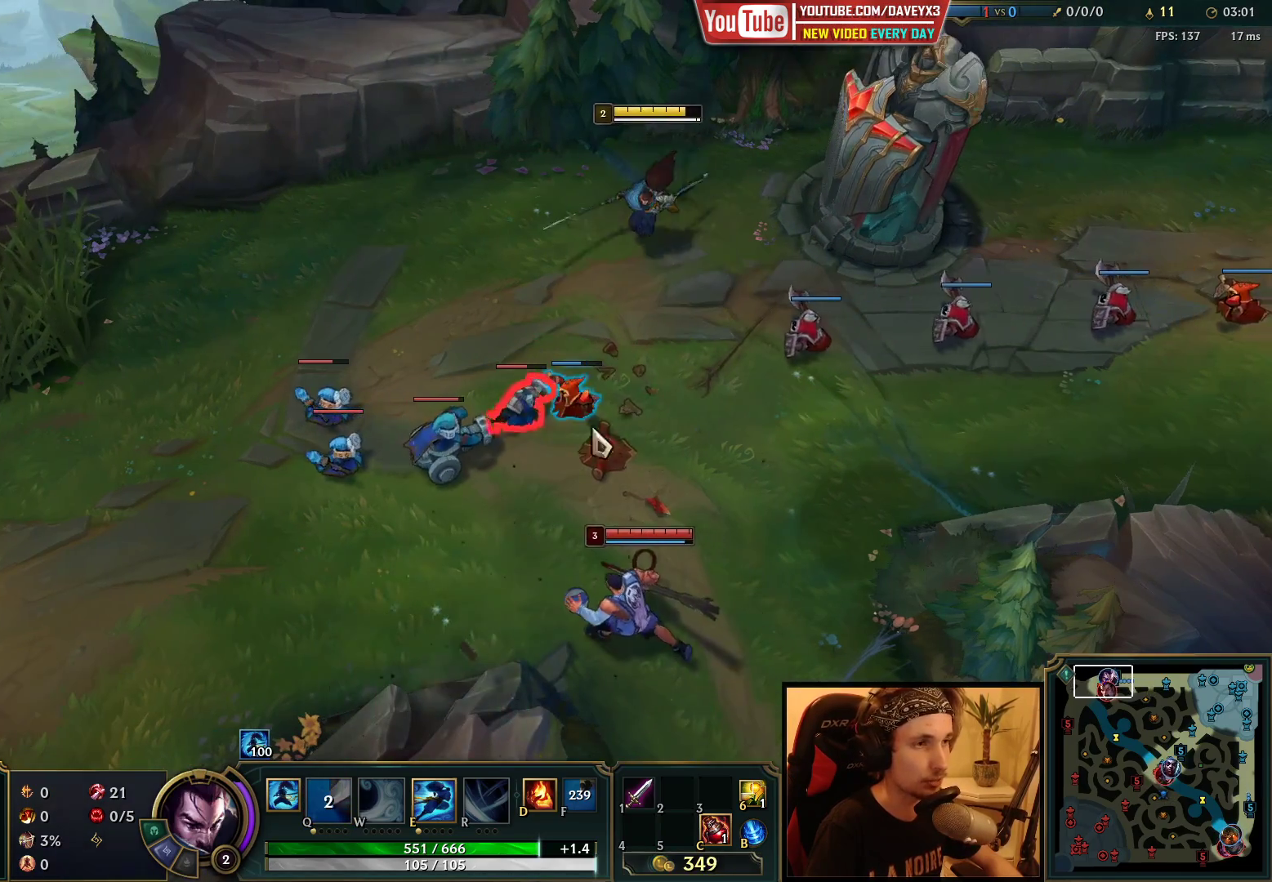
{"keys": [], "mouse": [], "events": [[350, "mouse_right", "down"], [483, "mouse_right", "up"]]}
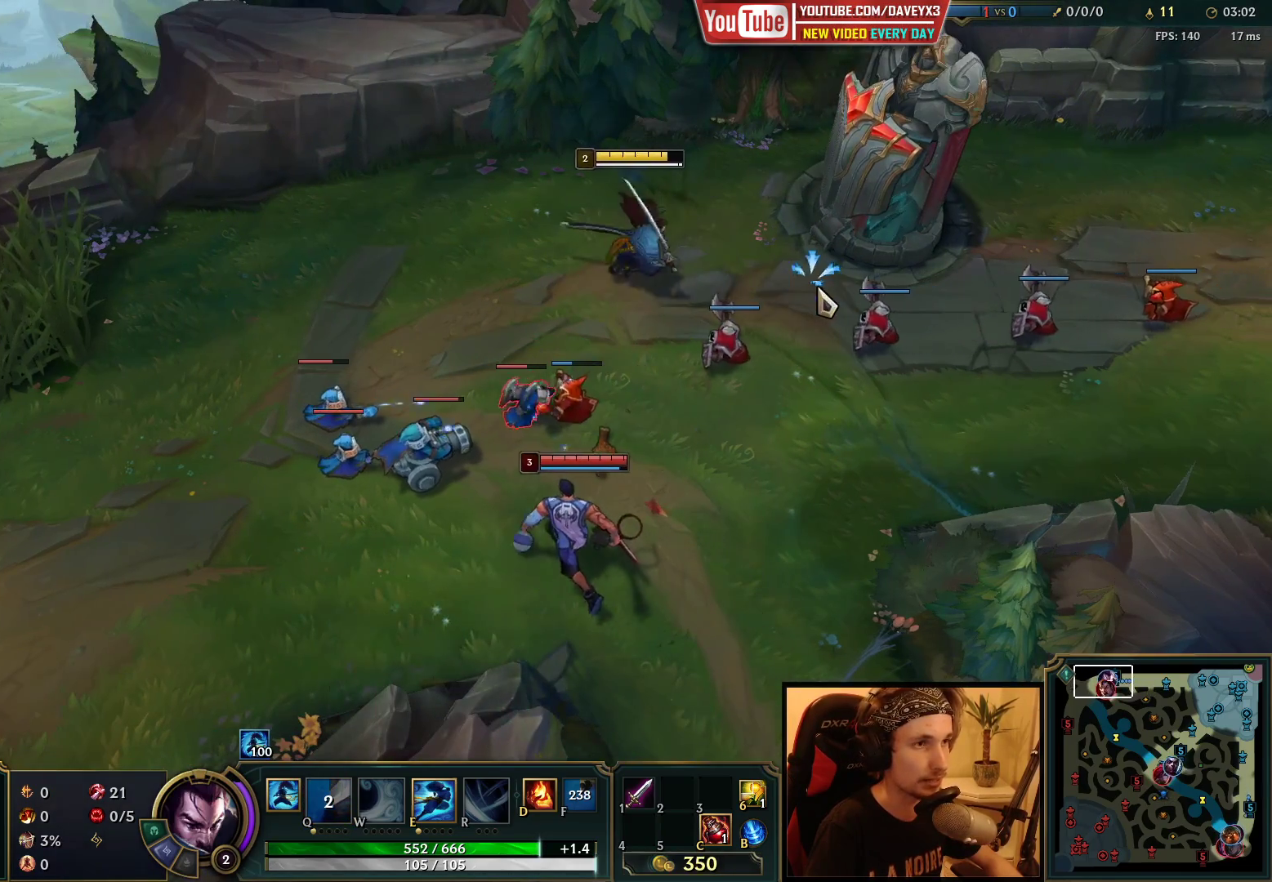
{"keys": [], "mouse": ["right"], "events": [[83, "mouse_right", "down"], [250, "mouse_right", "up"], [483, "mouse_right", "down"]]}
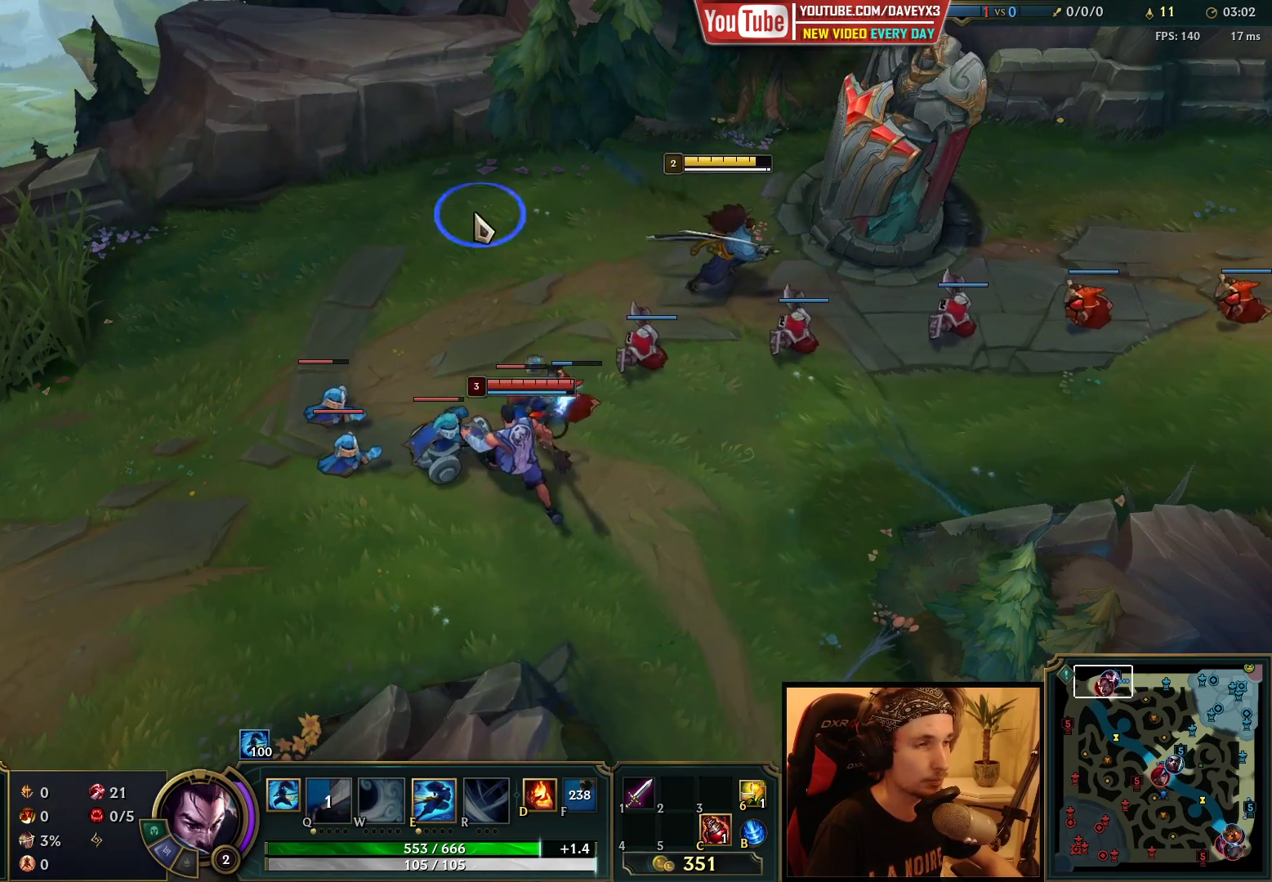
{"keys": [], "mouse": [], "events": [[100, "mouse_right", "up"], [317, "mouse_right", "down"], [417, "mouse_right", "up"]]}
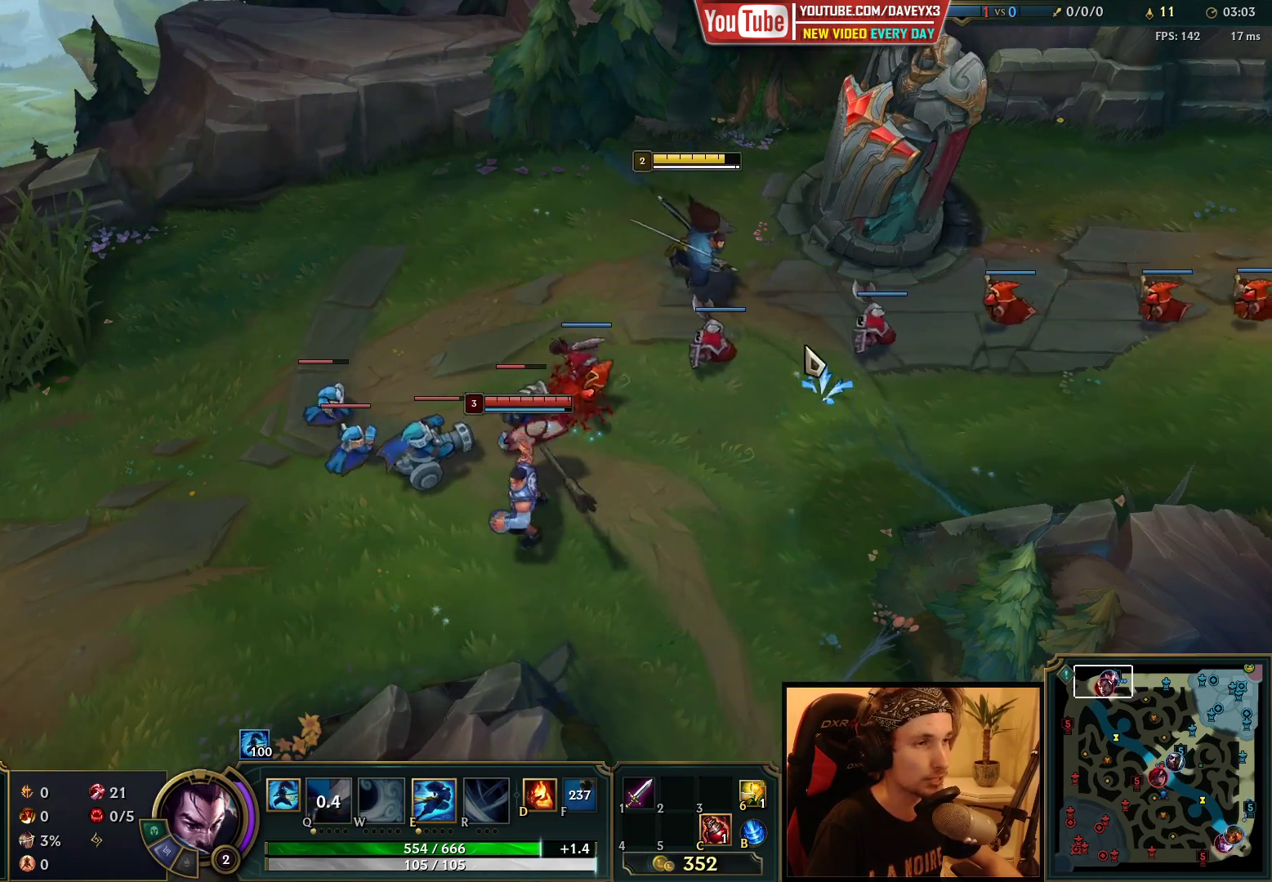
{"keys": [], "mouse": ["right"], "events": [[17, "mouse_right", "down"], [117, "mouse_right", "up"], [250, "mouse_right", "down"], [367, "mouse_right", "up"], [483, "mouse_right", "down"]]}
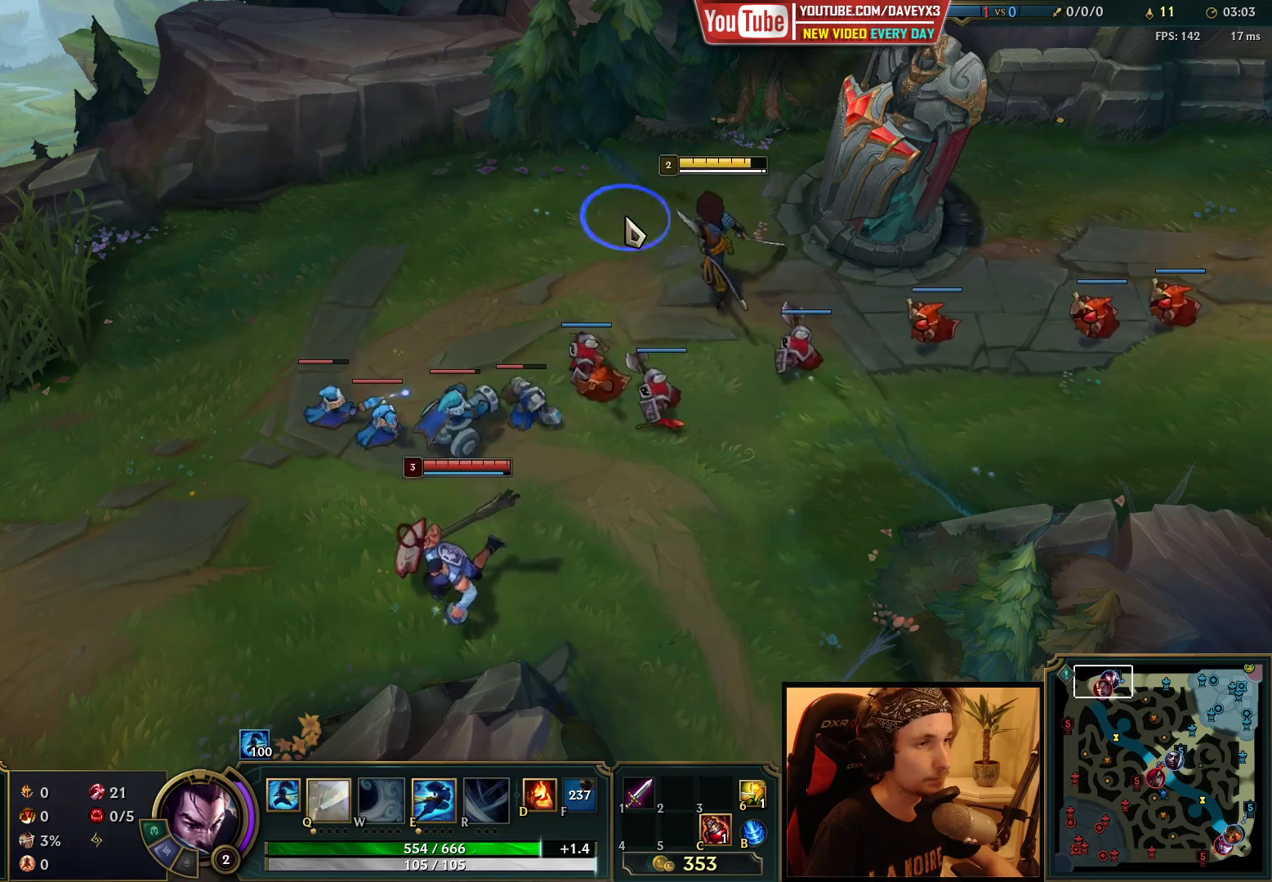
{"keys": [], "mouse": [], "events": [[117, "mouse_right", "up"], [283, "mouse_right", "down"], [450, "mouse_right", "up"]]}
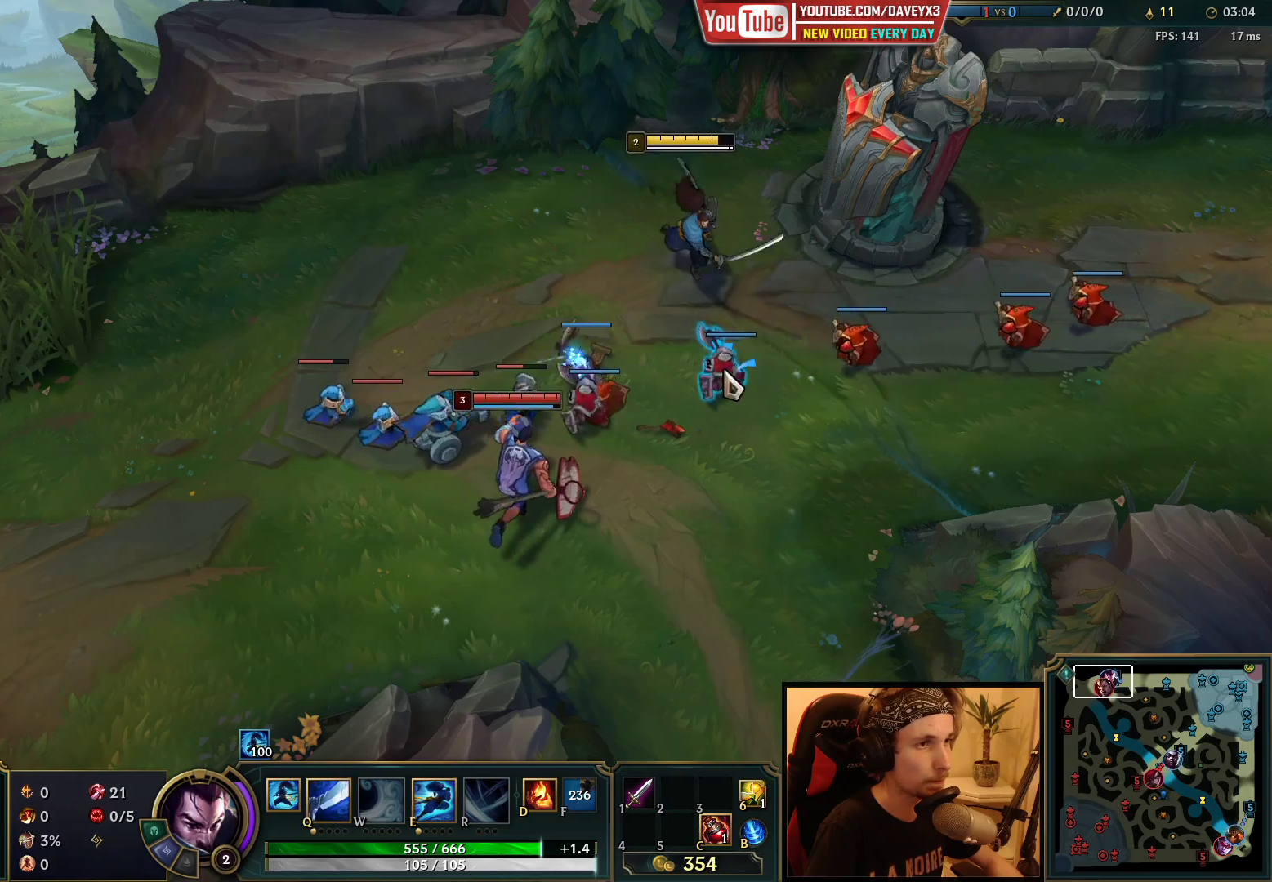
{"keys": [], "mouse": [], "events": [[133, "mouse_right", "down"], [267, "mouse_right", "up"]]}
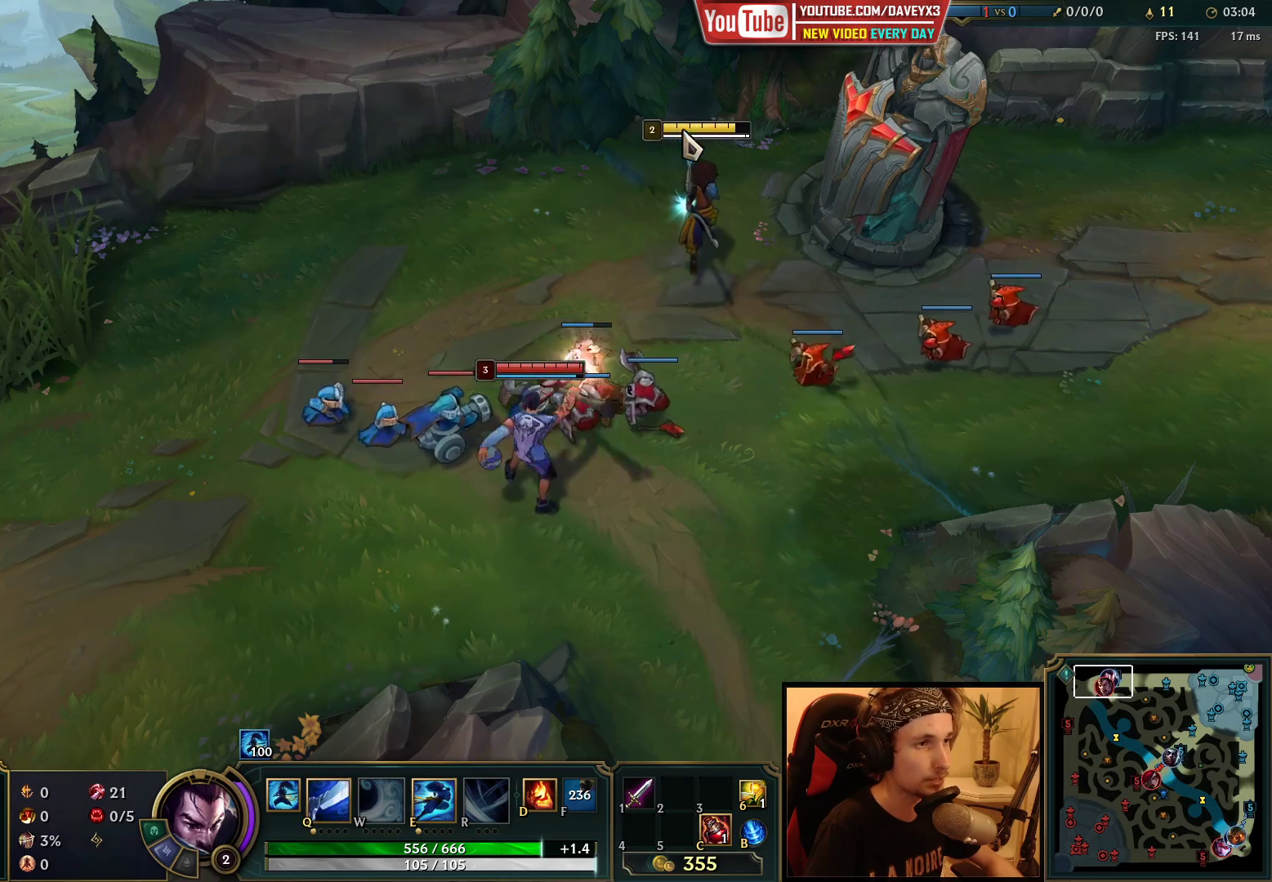
{"keys": ["tab"], "mouse": ["right"], "events": [[433, "mouse_right", "down"], [500, "tab", "down"]]}
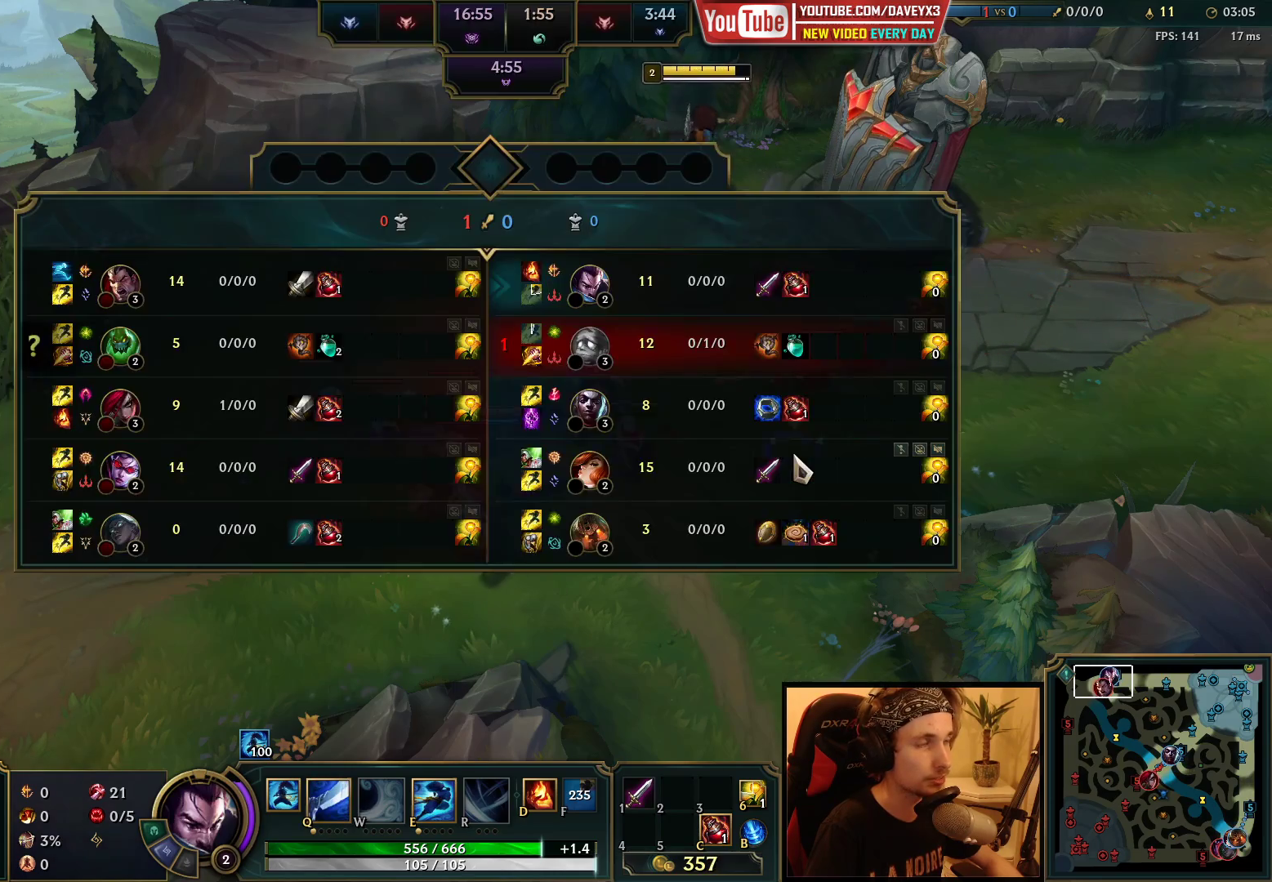
{"keys": [], "mouse": [], "events": [[33, "mouse_right", "up"], [383, "tab", "up"]]}
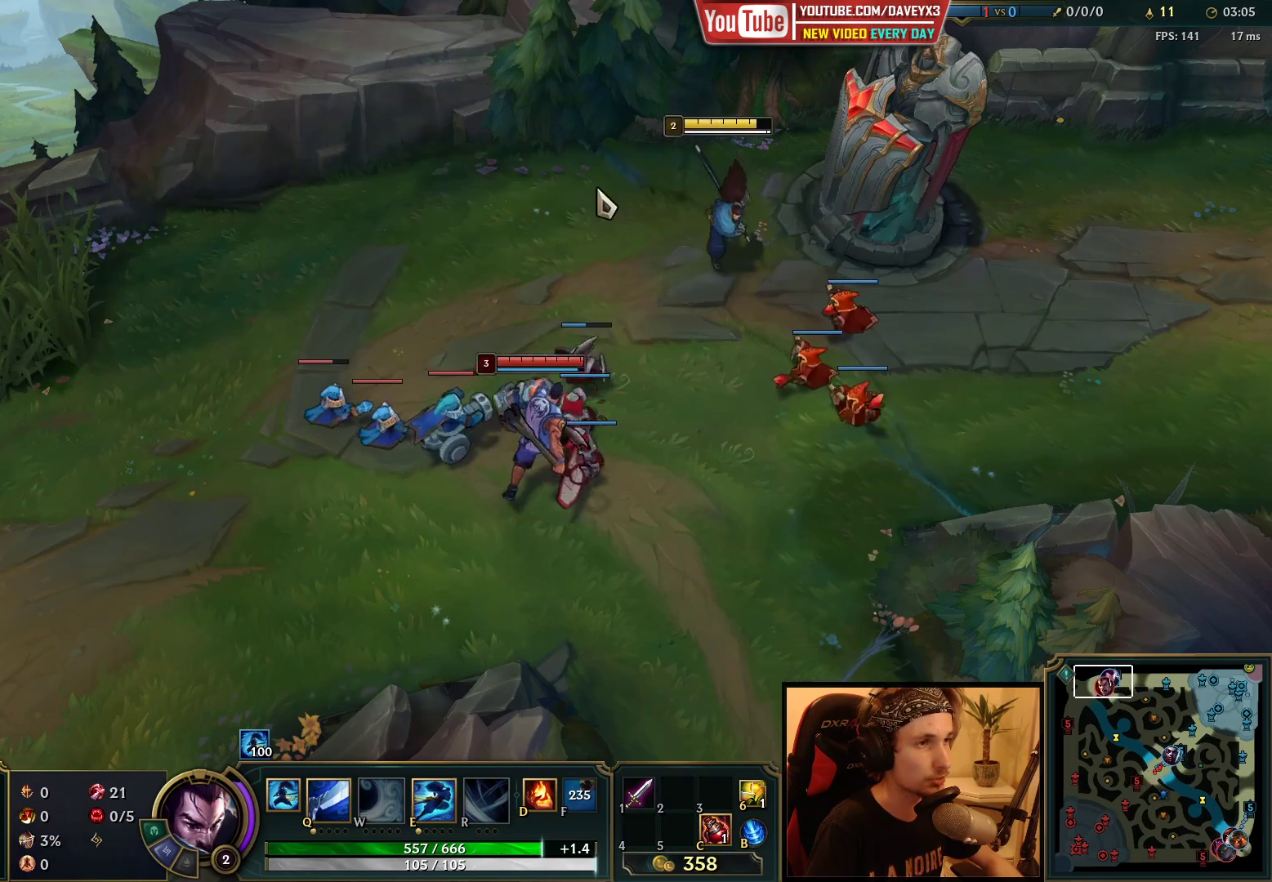
{"keys": [], "mouse": ["right"], "events": [[33, "mouse_right", "down"], [150, "mouse_right", "up"], [250, "mouse_right", "down"], [333, "mouse_right", "up"], [483, "mouse_right", "down"]]}
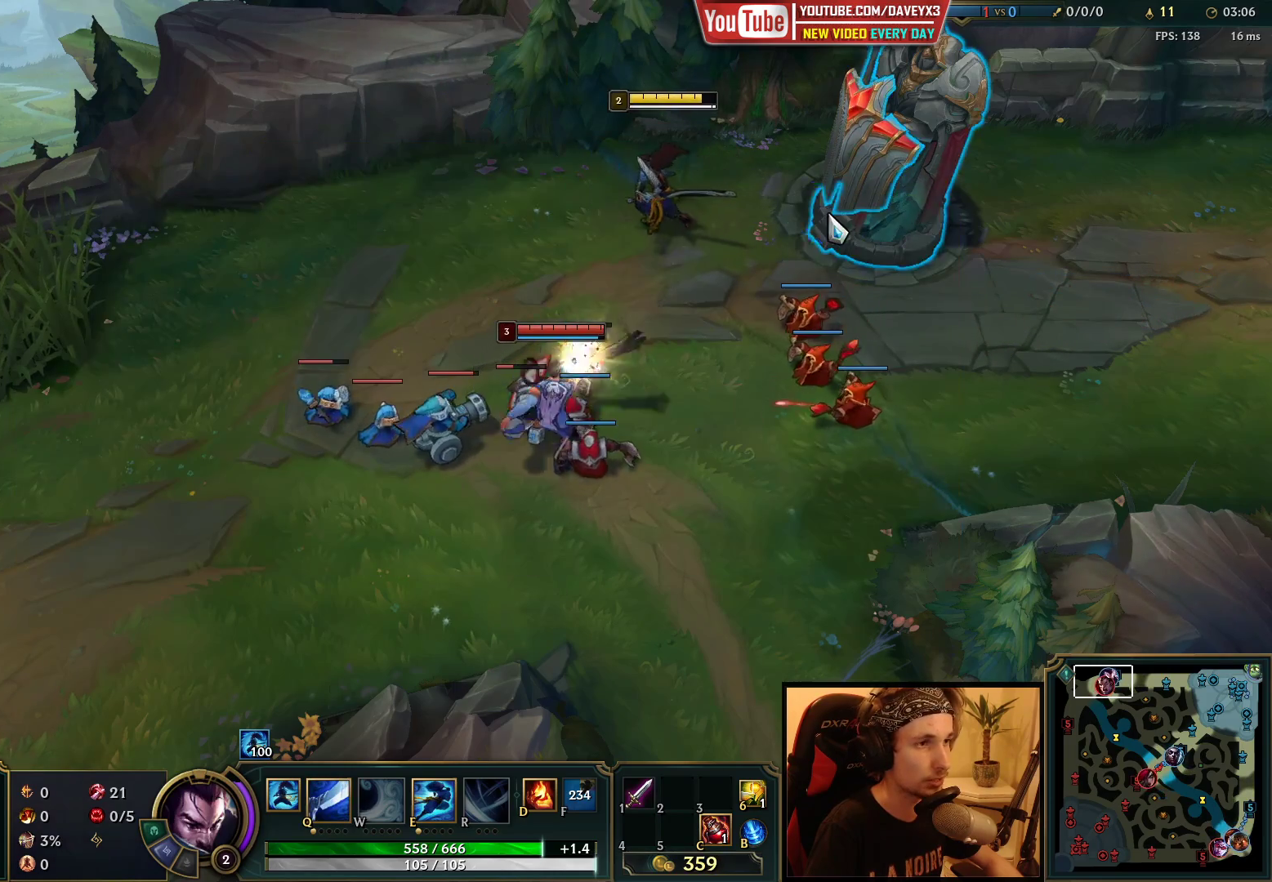
{"keys": [], "mouse": ["right"], "events": [[117, "mouse_right", "up"], [250, "mouse_right", "down"], [350, "mouse_right", "up"], [433, "mouse_right", "down"]]}
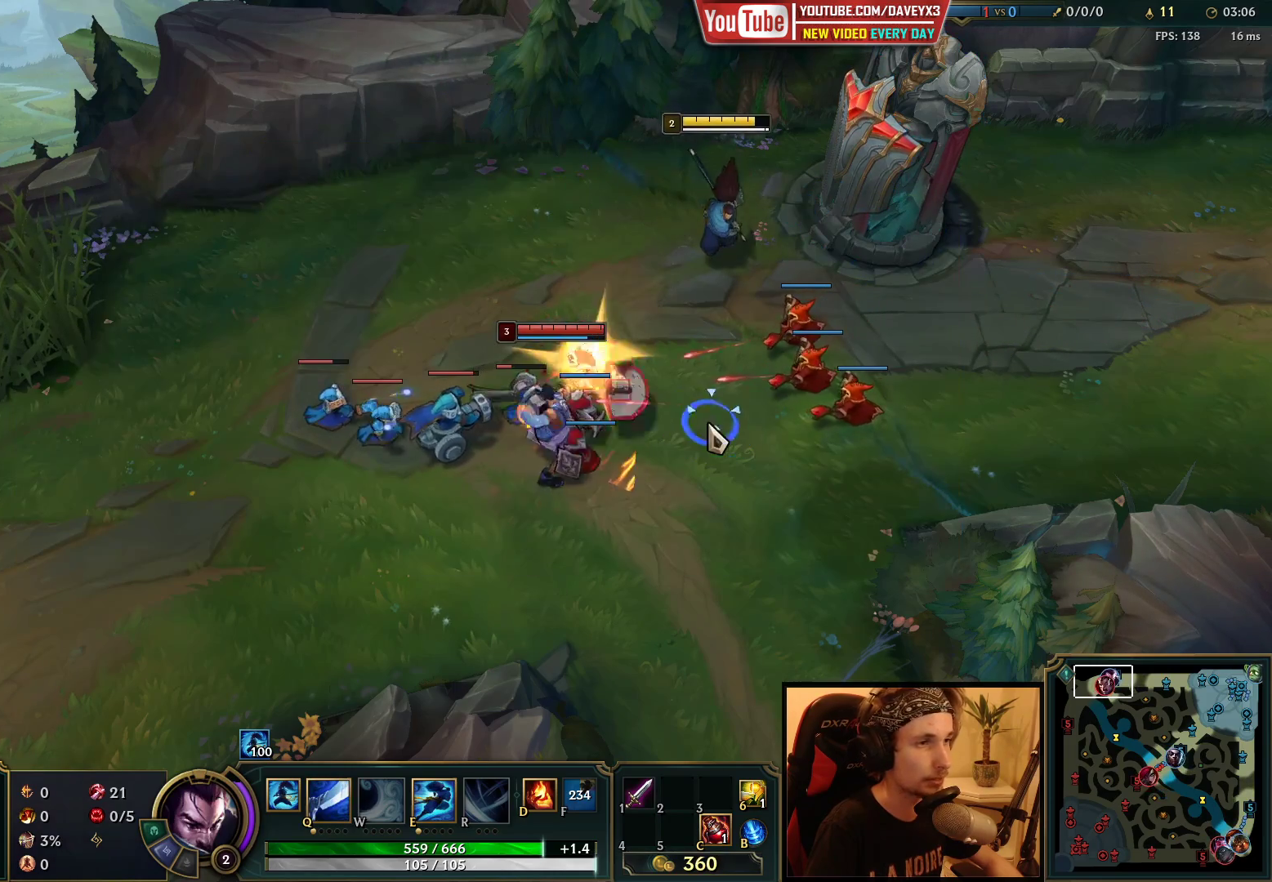
{"keys": [], "mouse": ["right"], "events": [[67, "mouse_right", "up"], [233, "mouse_right", "down"], [333, "mouse_right", "up"], [450, "mouse_right", "down"]]}
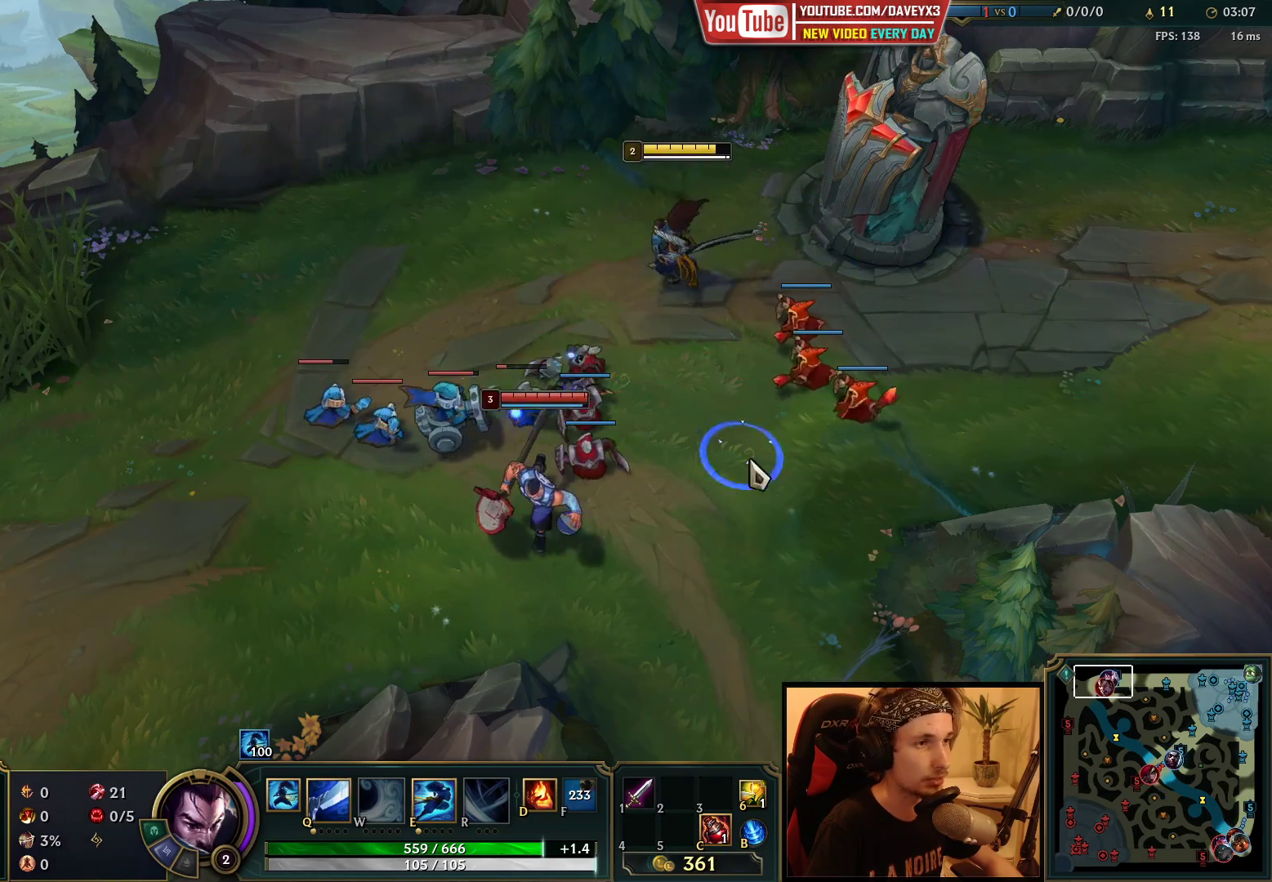
{"keys": ["q"], "mouse": [], "events": [[50, "mouse_right", "up"], [150, "mouse_right", "down"], [250, "mouse_right", "up"], [433, "q", "down"]]}
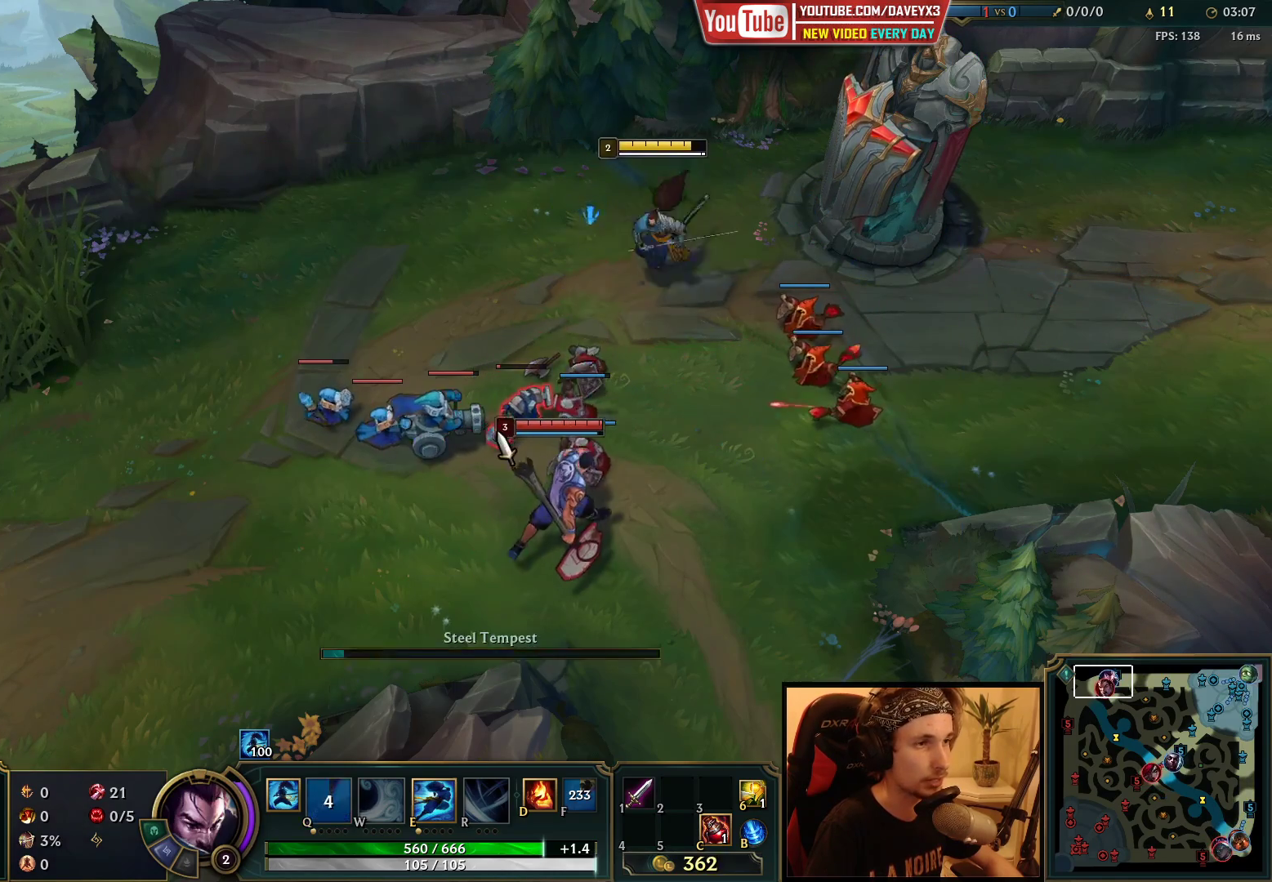
{"keys": [], "mouse": ["right"], "events": [[17, "q", "up"], [100, "q", "down"], [183, "q", "up"], [200, "mouse_right", "down"], [333, "mouse_right", "up"], [450, "mouse_right", "down"]]}
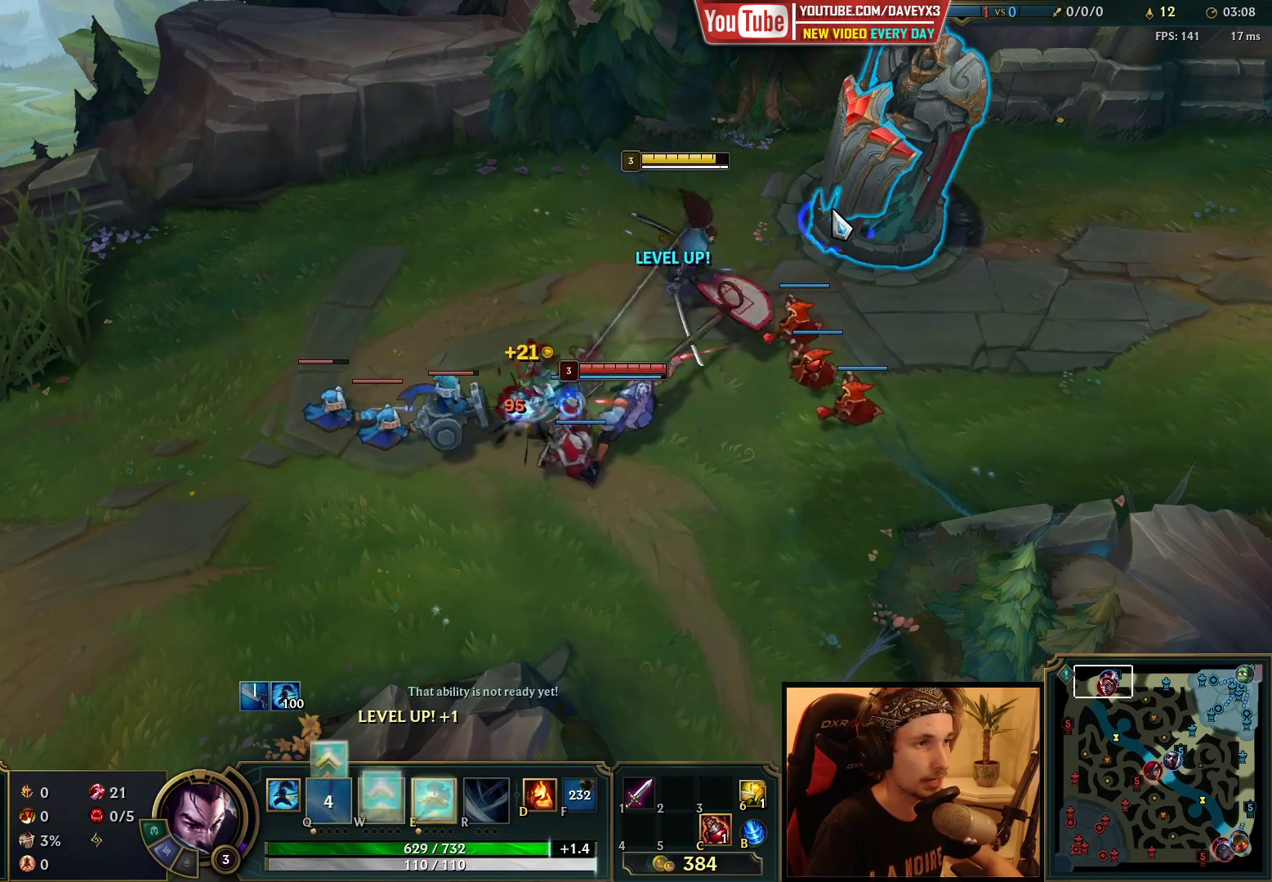
{"keys": [], "mouse": [], "events": [[67, "mouse_right", "up"], [167, "mouse_right", "down"], [333, "mouse_right", "up"]]}